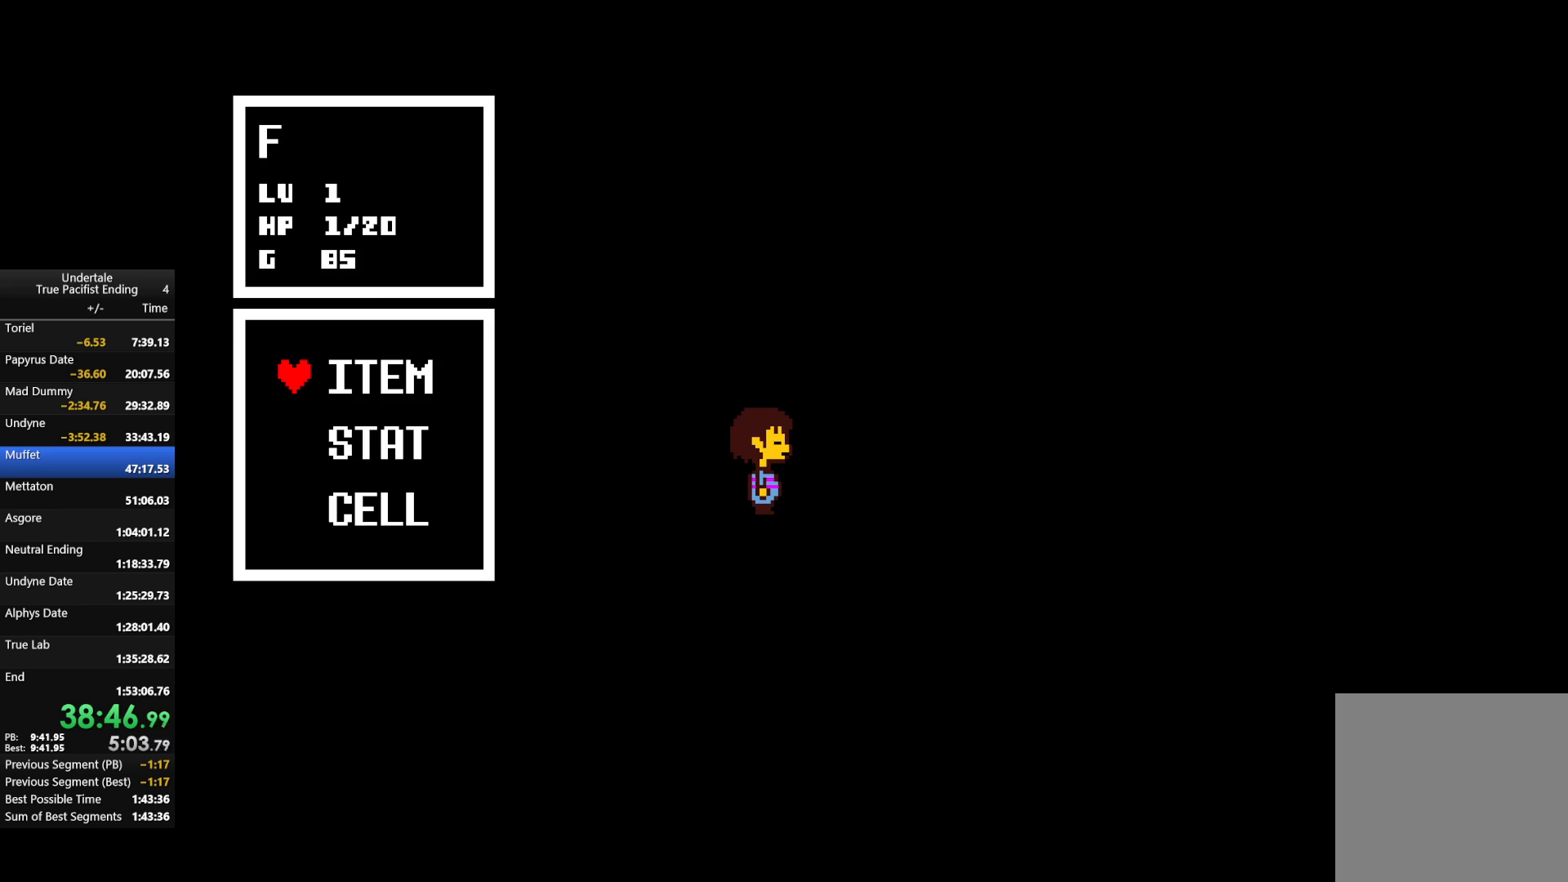
Gameplay with keyboard; each line is a JSON object with the keys held at the frame after it. "events" lists presses ("down") and releases ("up") of "c", "down", "left", "return", "right", "shift", "up", "x" and "z" between this image and that frame as [ms after this image, input, new state], when the widget could be followed in between. No other keys are recorded. Mouse input is not recorded.
{"keys": ["z"], "events": [[100, "z", "up"], [200, "z", "down"], [300, "z", "up"], [433, "z", "down"]]}
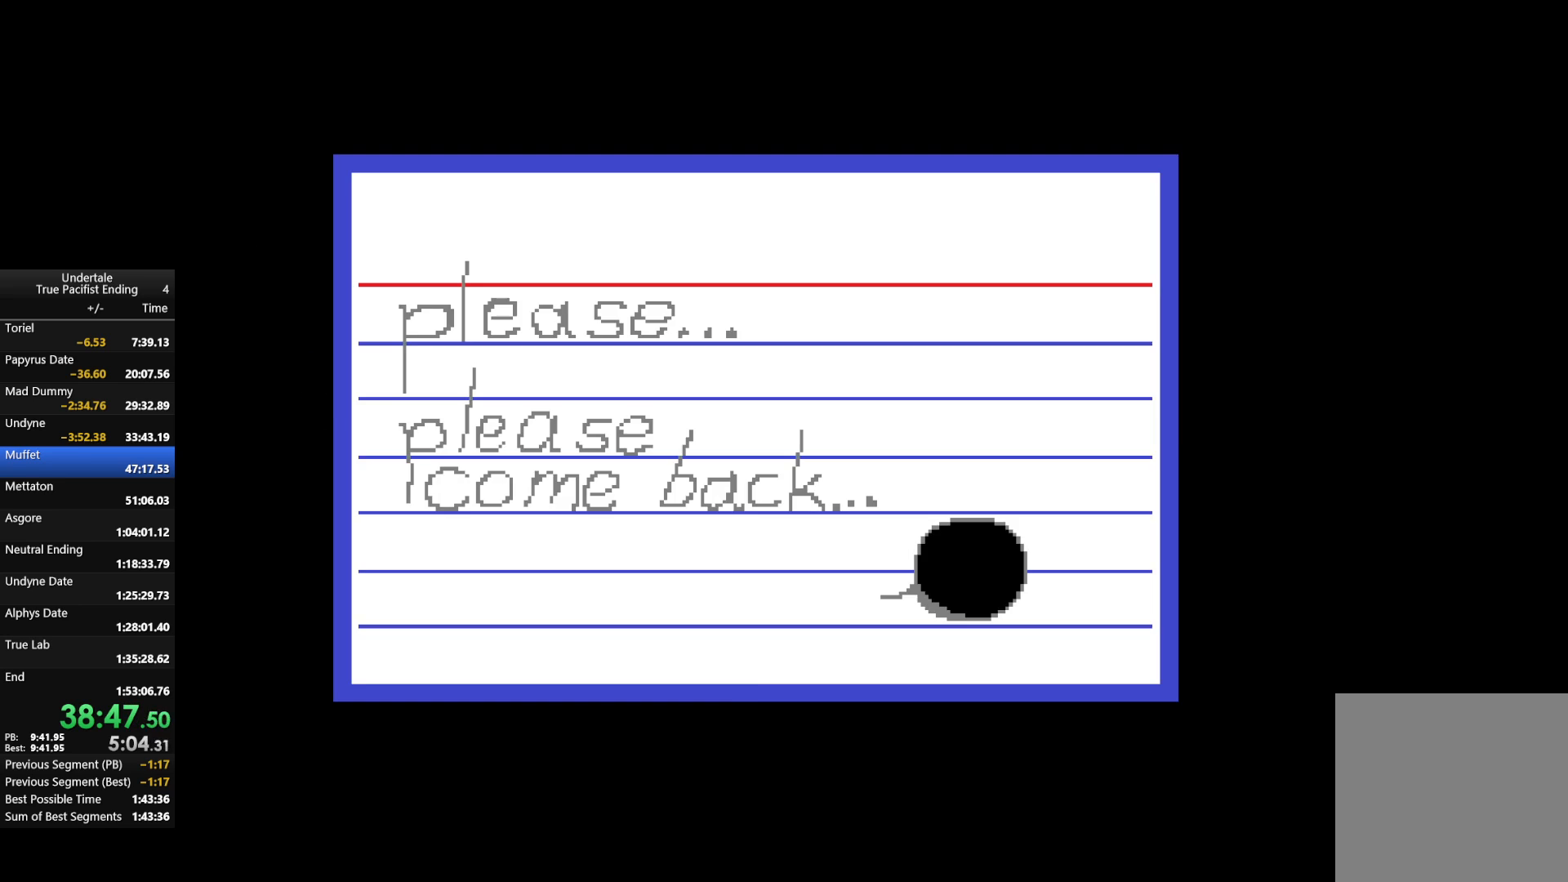
{"keys": [], "events": [[33, "z", "up"], [100, "z", "down"], [267, "z", "up"]]}
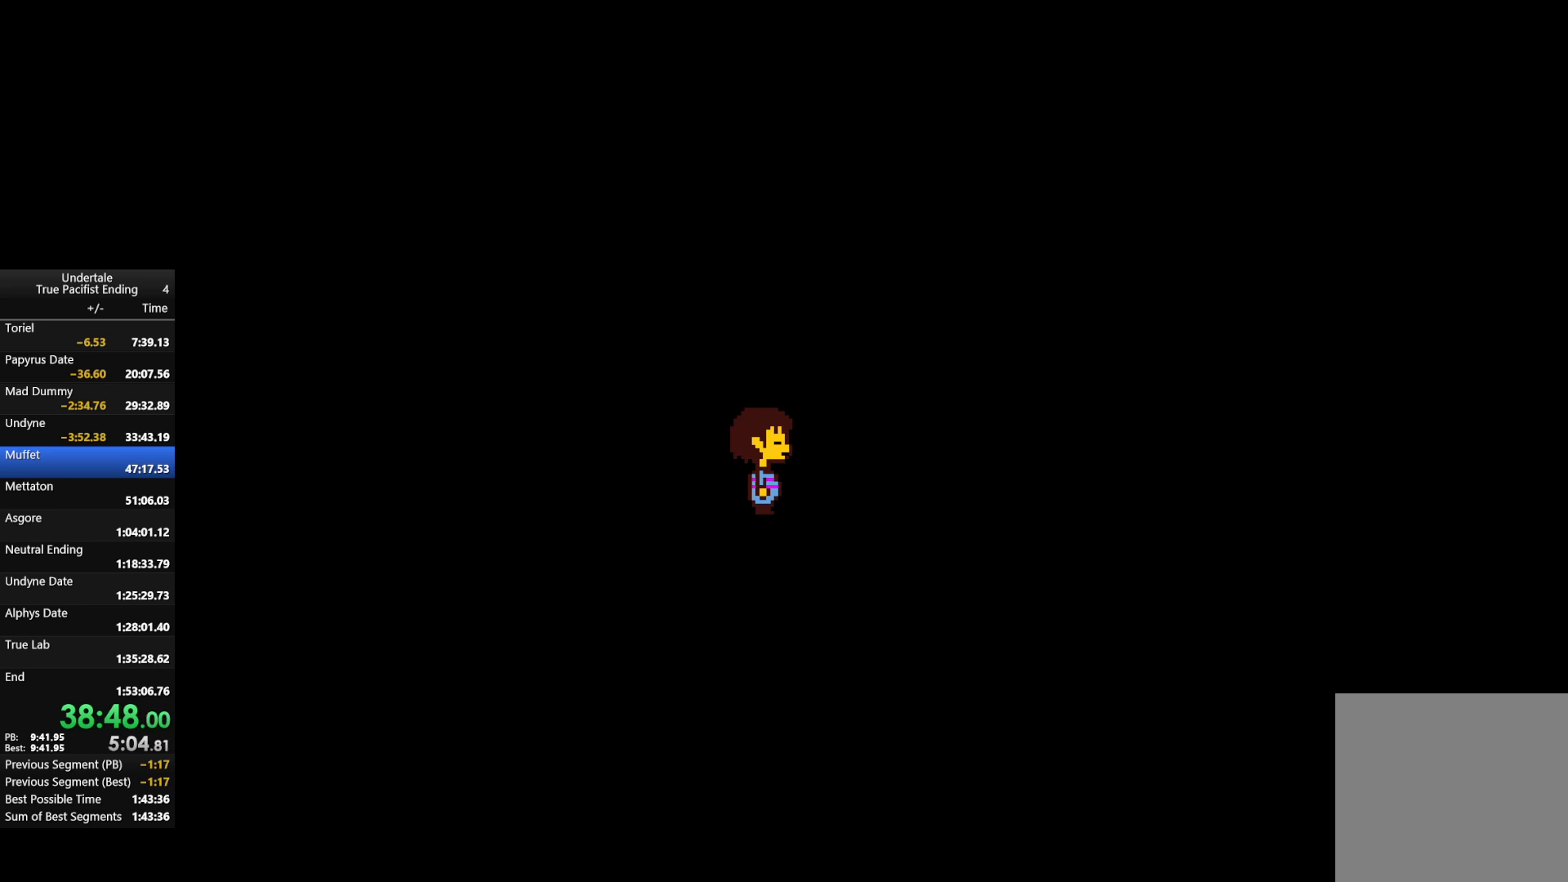
{"keys": [], "events": [[267, "c", "down"], [267, "right", "down"], [367, "c", "up"], [367, "right", "up"]]}
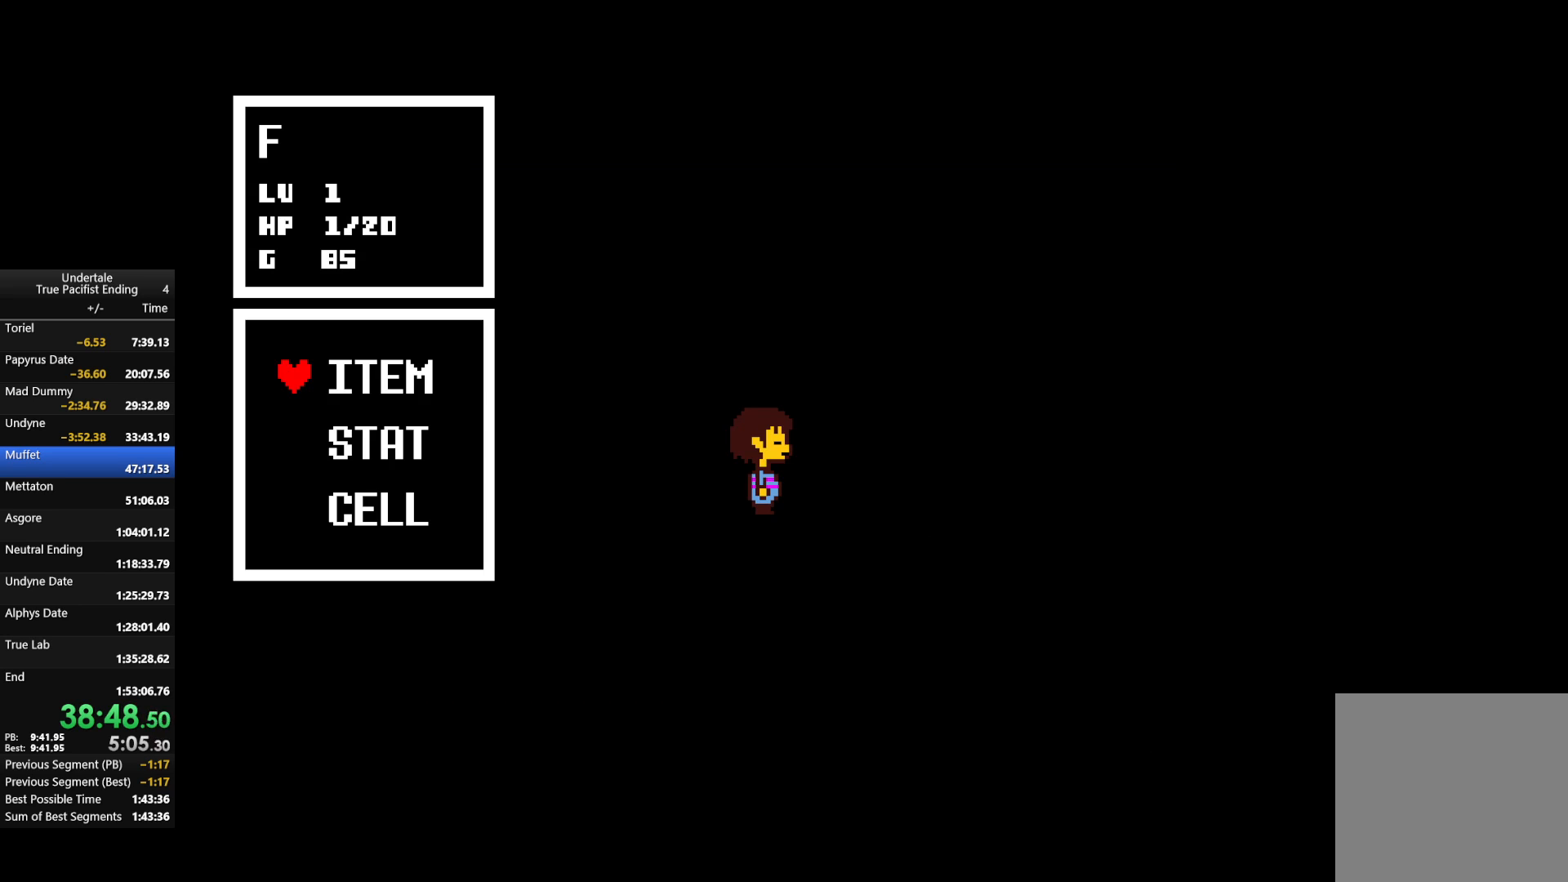
{"keys": ["z"], "events": [[67, "z", "down"], [167, "z", "up"], [233, "z", "down"], [333, "z", "up"], [467, "z", "down"]]}
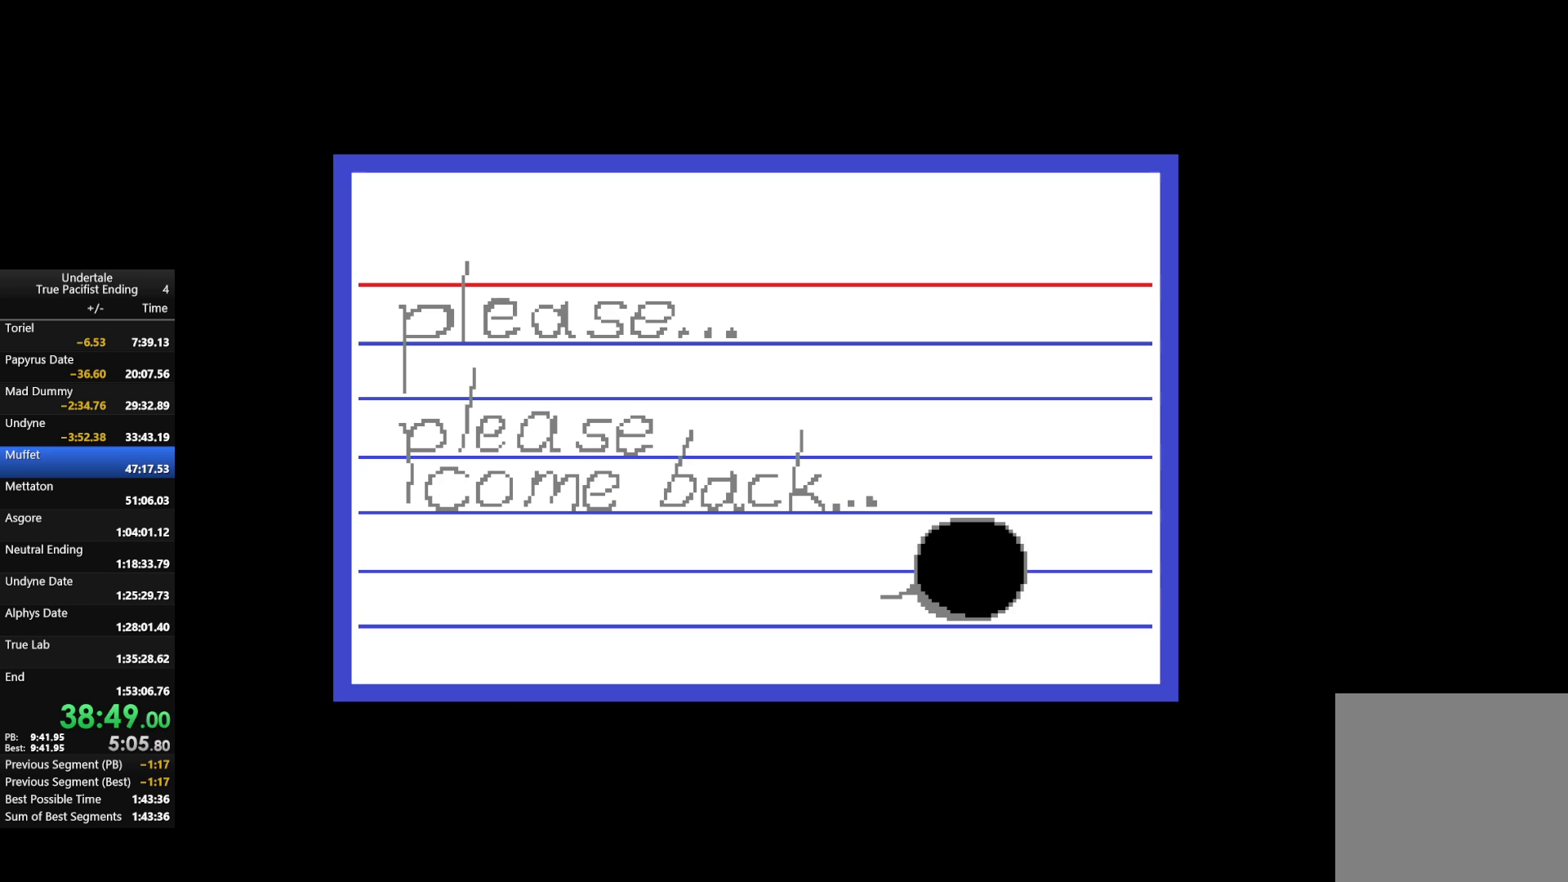
{"keys": ["z"], "events": [[33, "z", "up"], [100, "z", "down"], [267, "z", "up"], [500, "z", "down"]]}
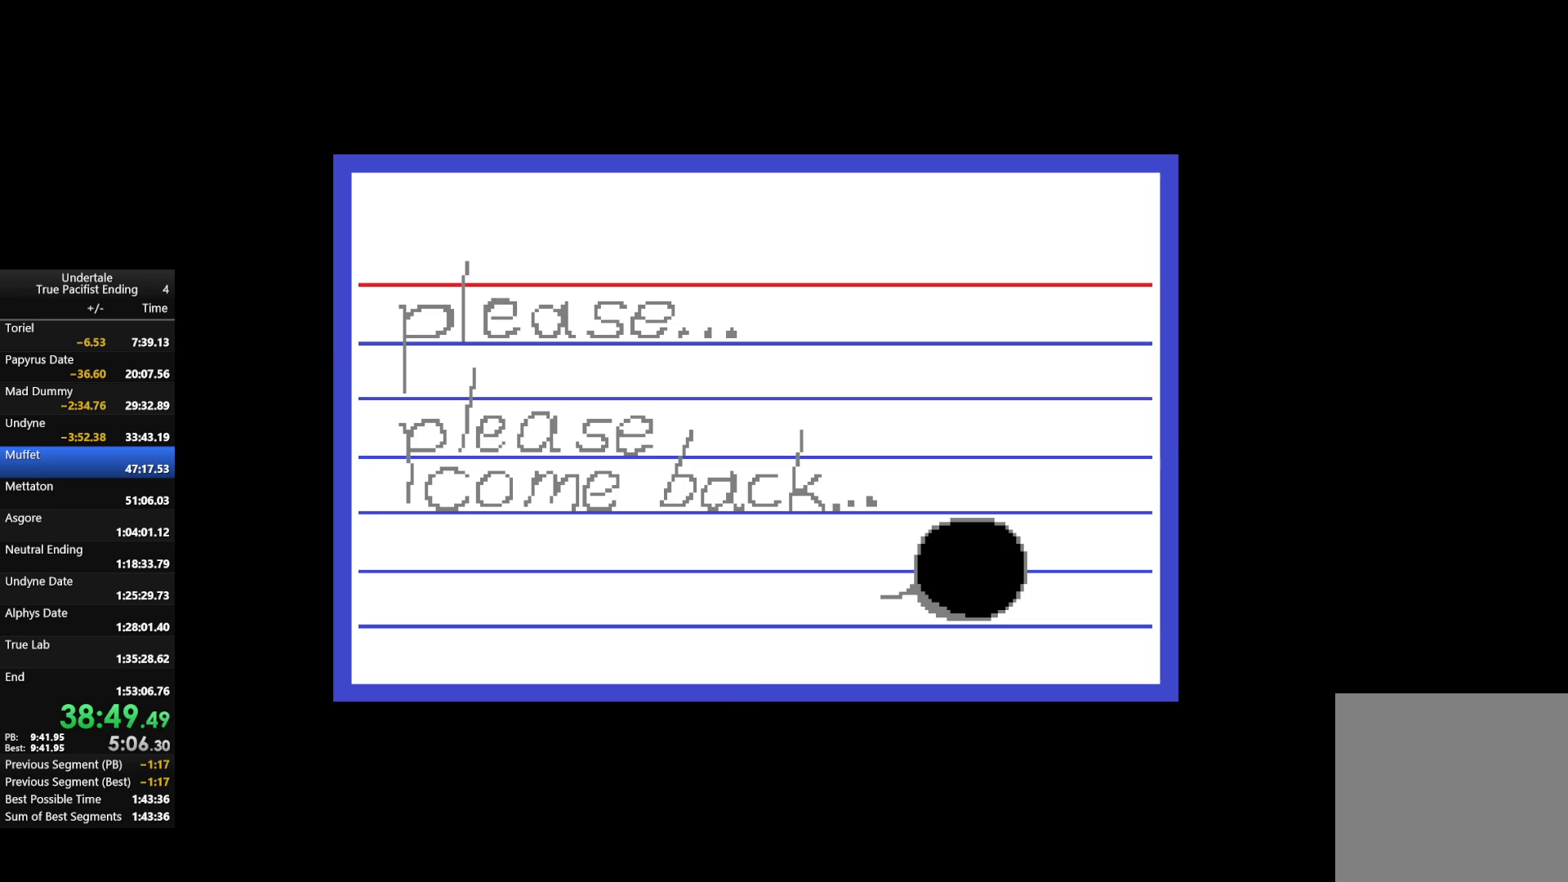
{"keys": [], "events": [[133, "z", "up"]]}
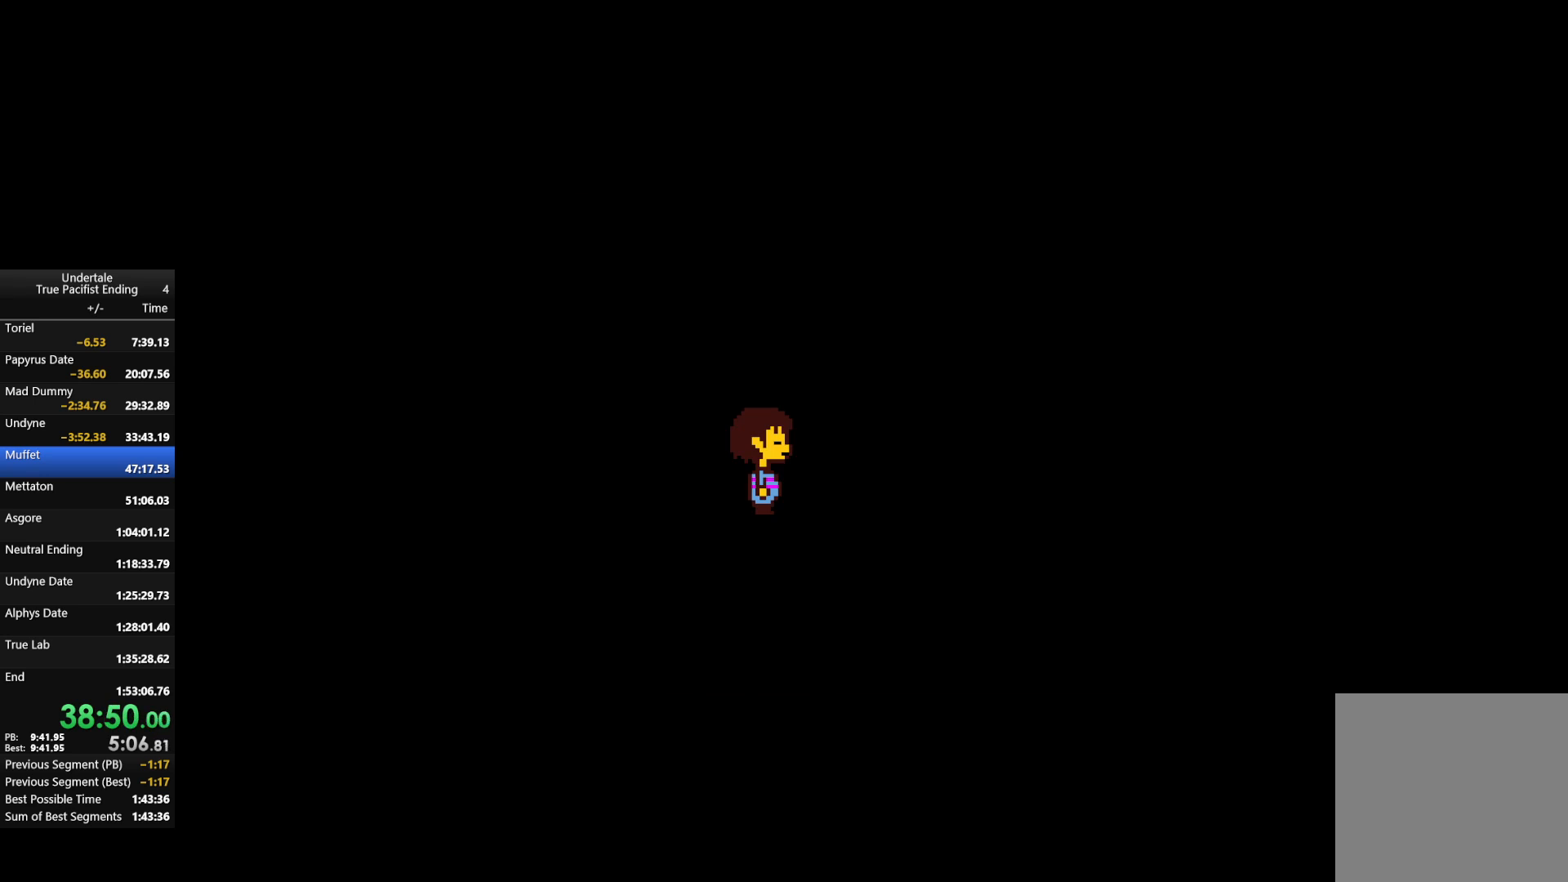
{"keys": [], "events": [[100, "c", "down"], [100, "right", "down"], [200, "right", "up"], [233, "c", "up"], [367, "z", "down"], [467, "z", "up"]]}
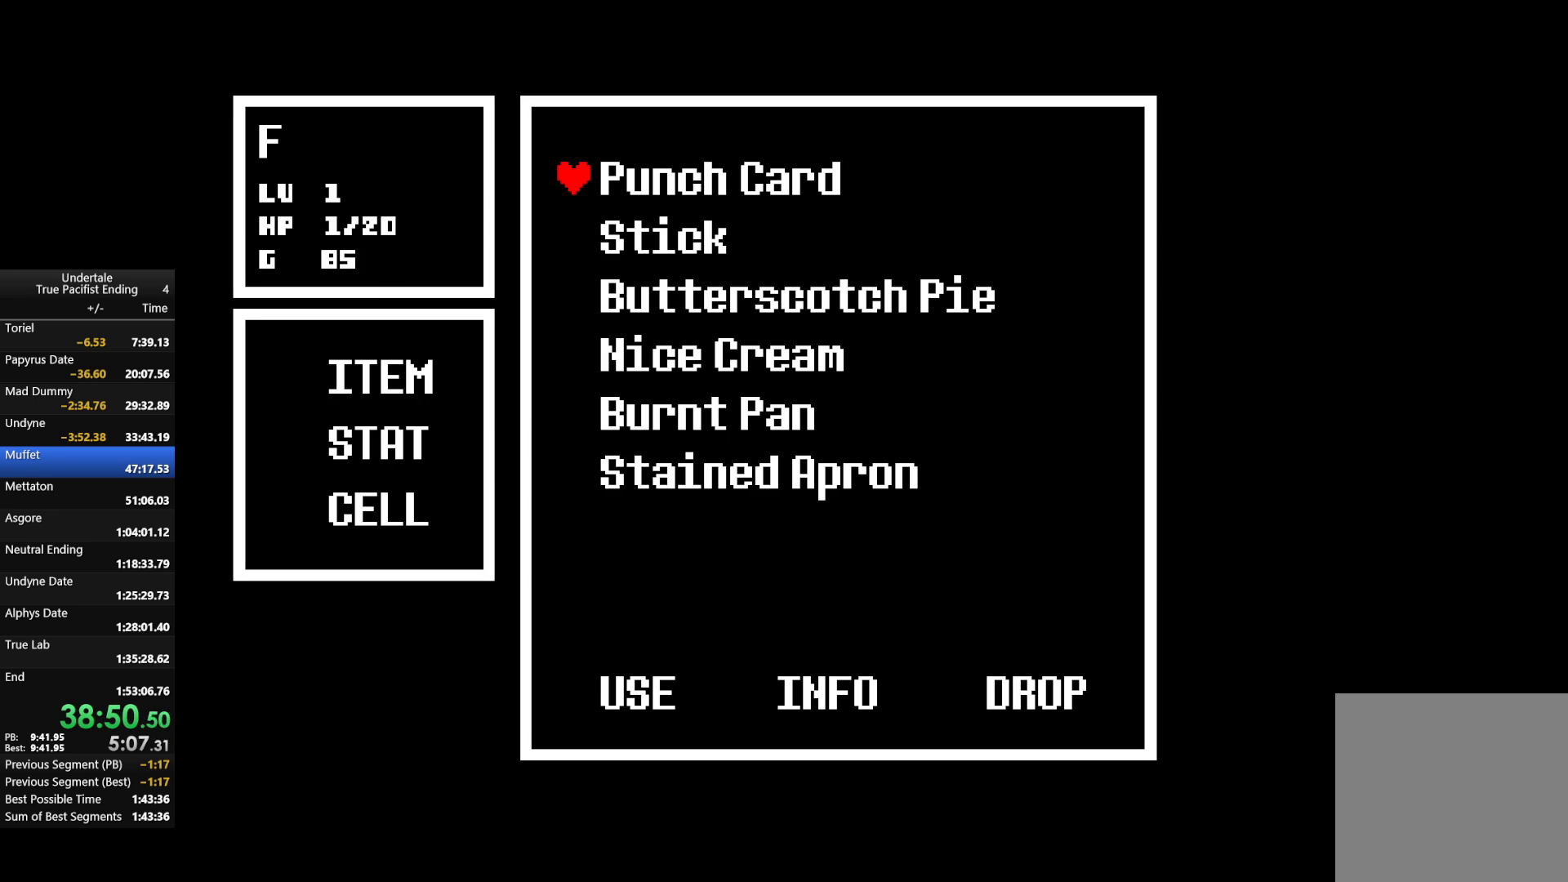
{"keys": ["z"], "events": [[67, "z", "down"], [167, "z", "up"], [300, "z", "down"], [400, "z", "up"], [500, "z", "down"]]}
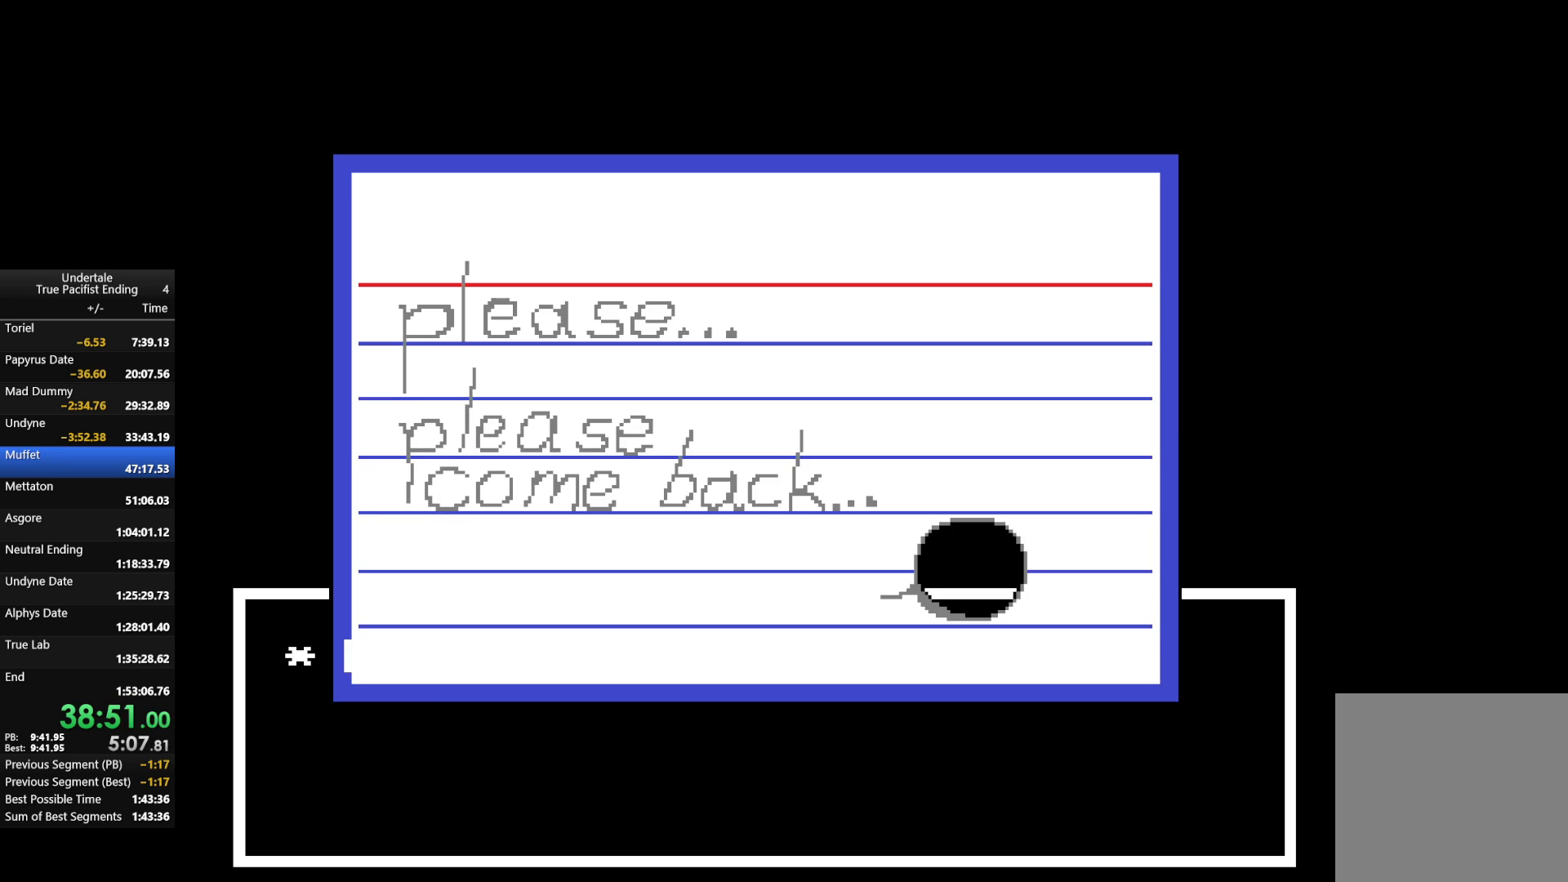
{"keys": ["z"], "events": [[167, "z", "up"], [467, "z", "down"]]}
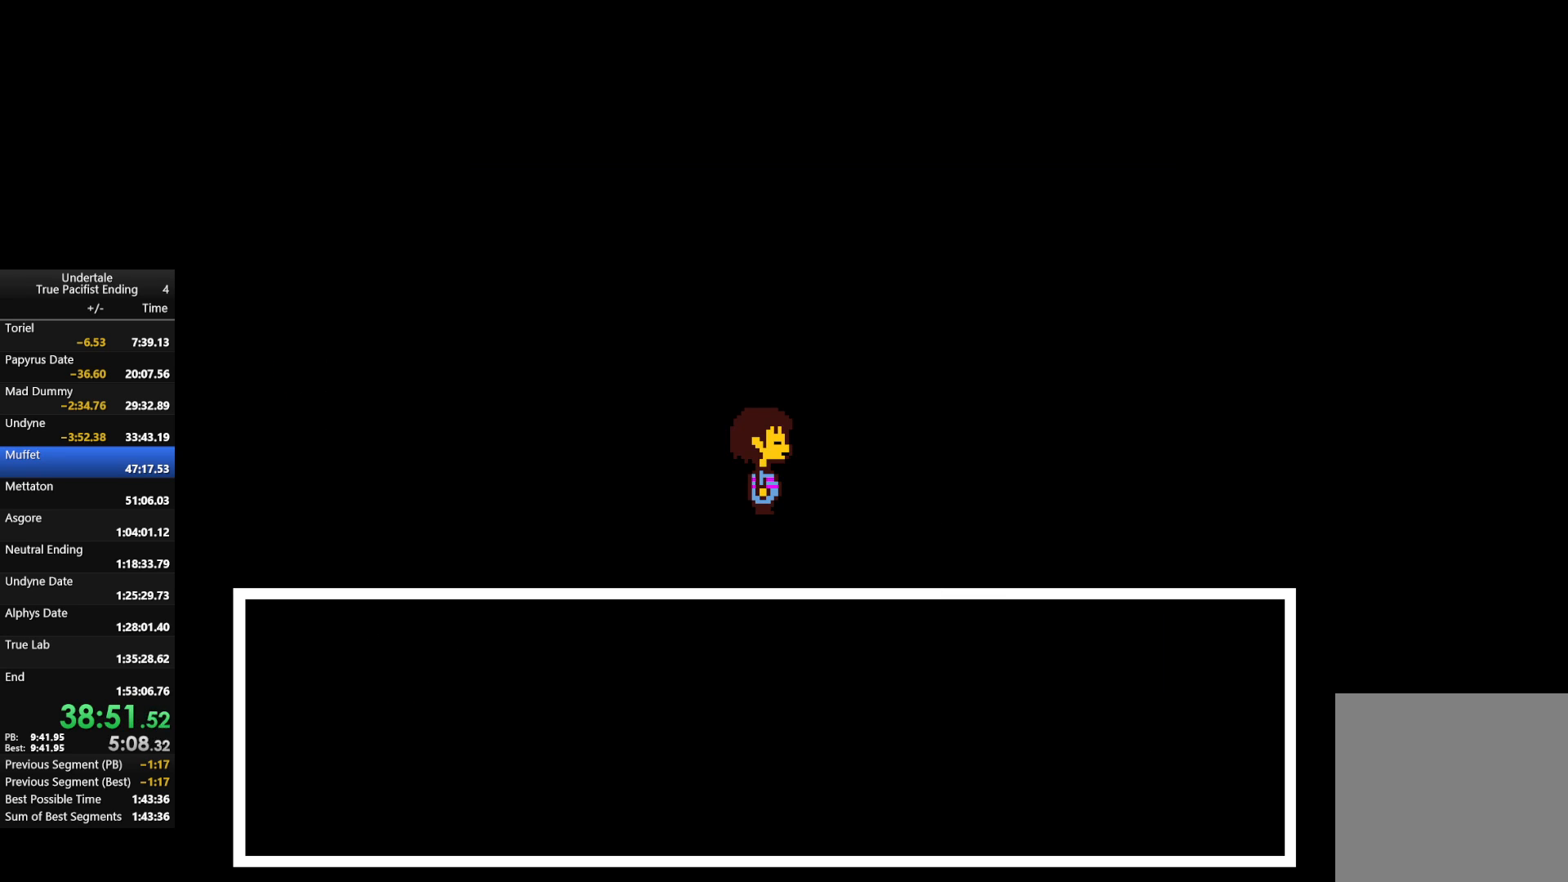
{"keys": ["right"], "events": [[67, "z", "up"], [100, "right", "down"]]}
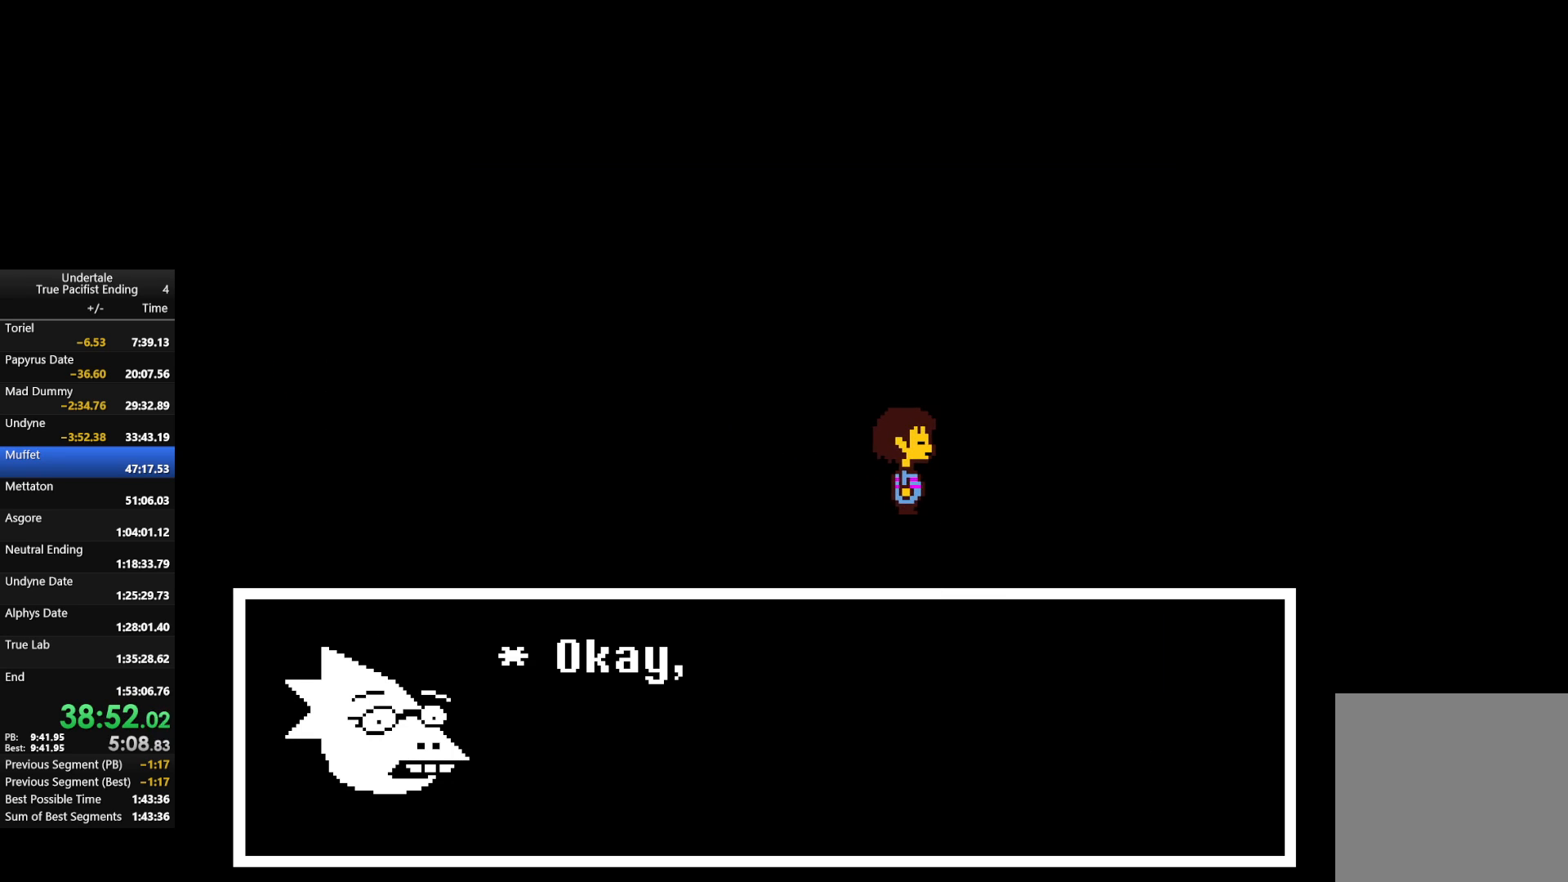
{"keys": ["right"], "events": []}
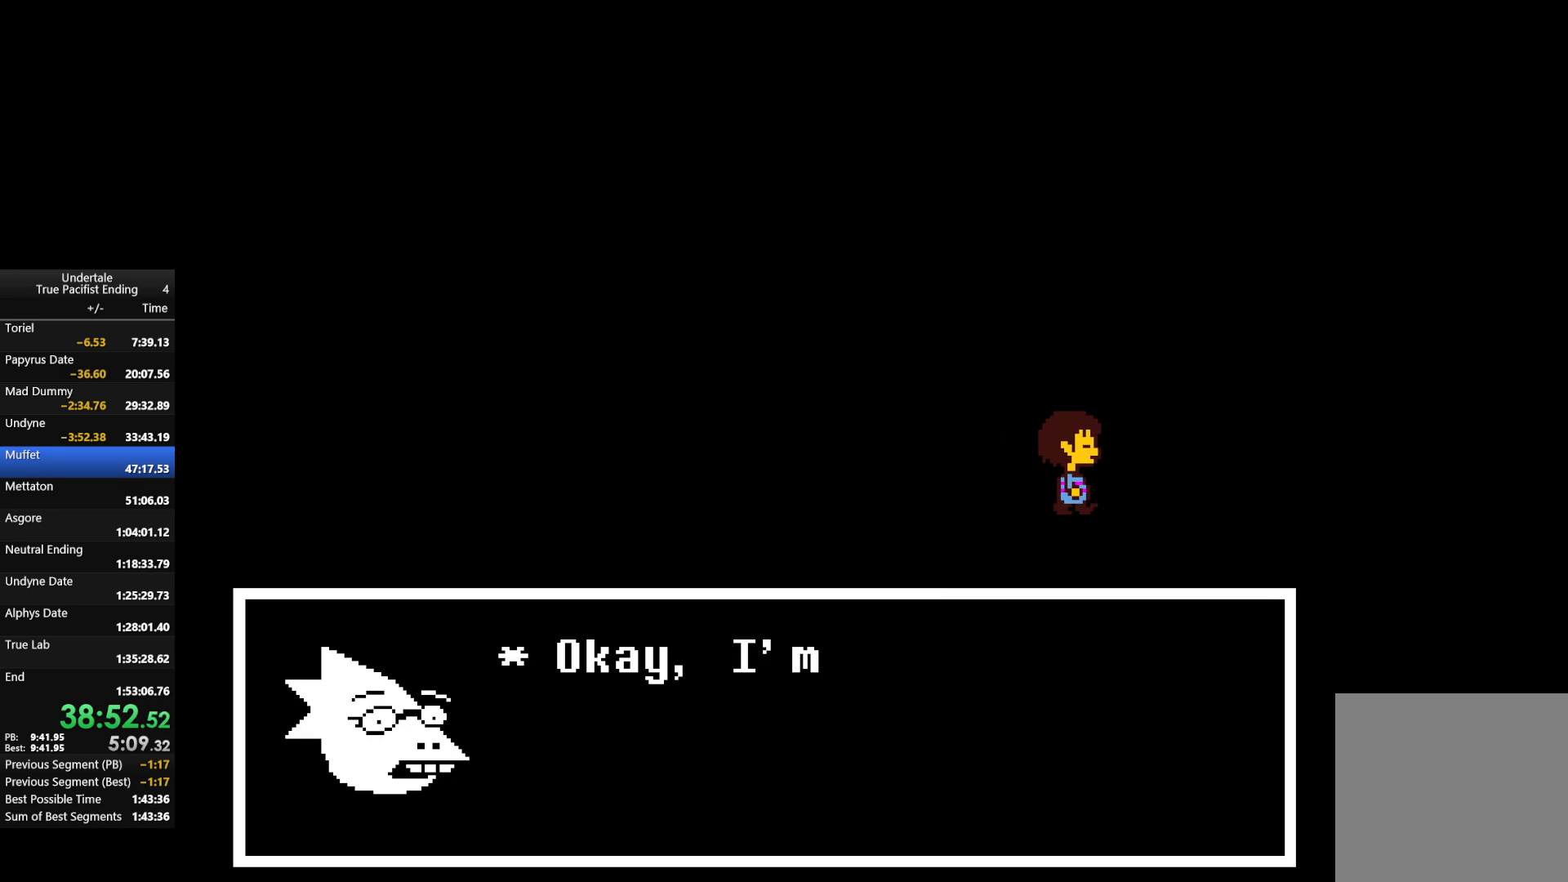
{"keys": ["down", "right"], "events": [[500, "down", "down"]]}
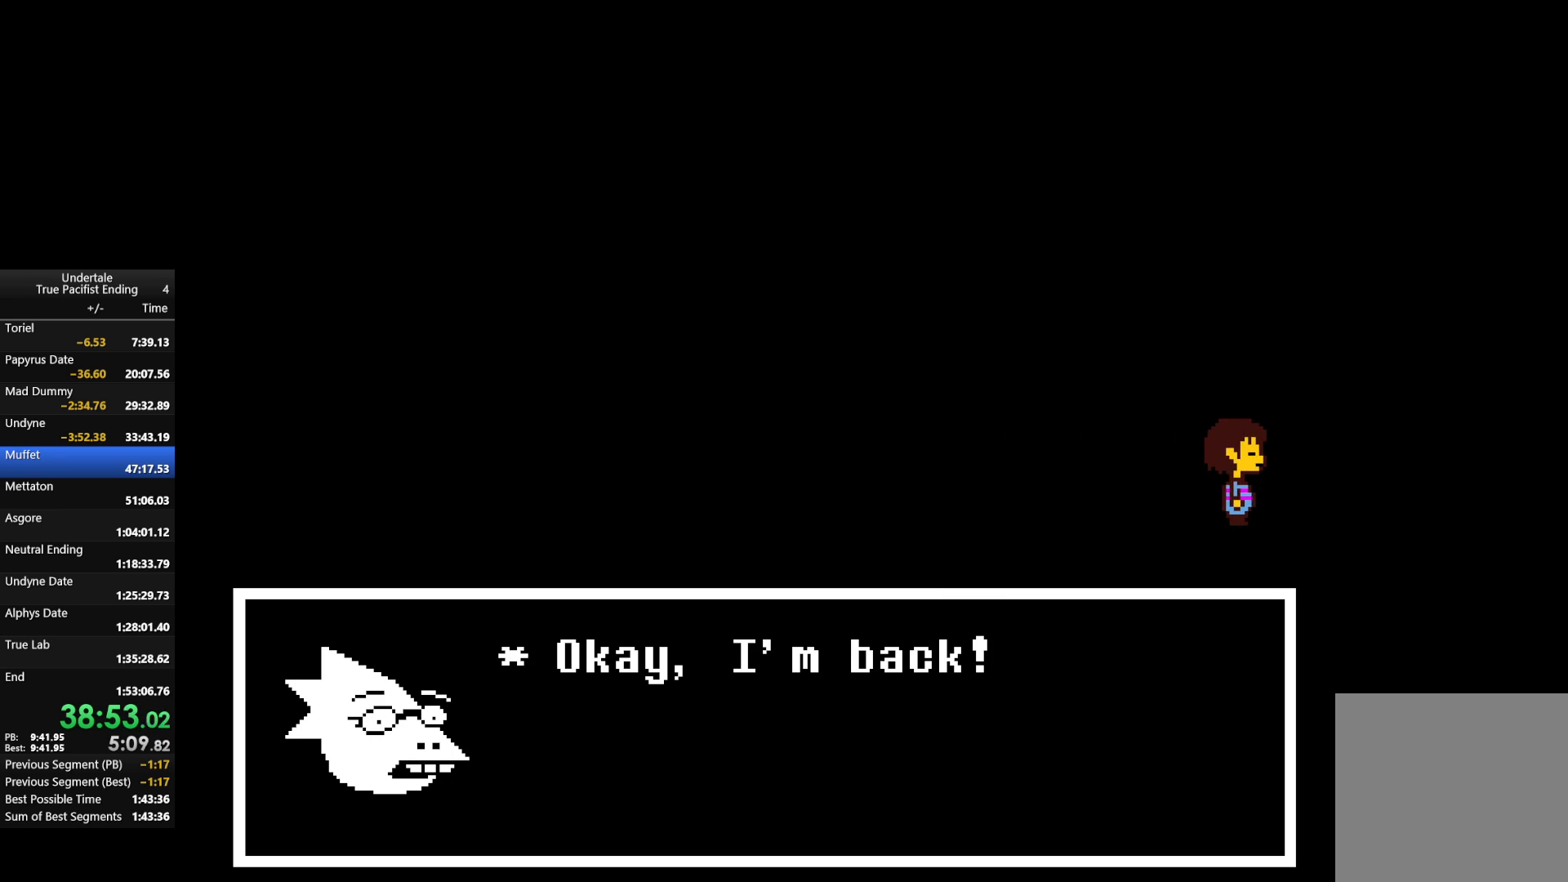
{"keys": ["right"], "events": [[433, "down", "up"]]}
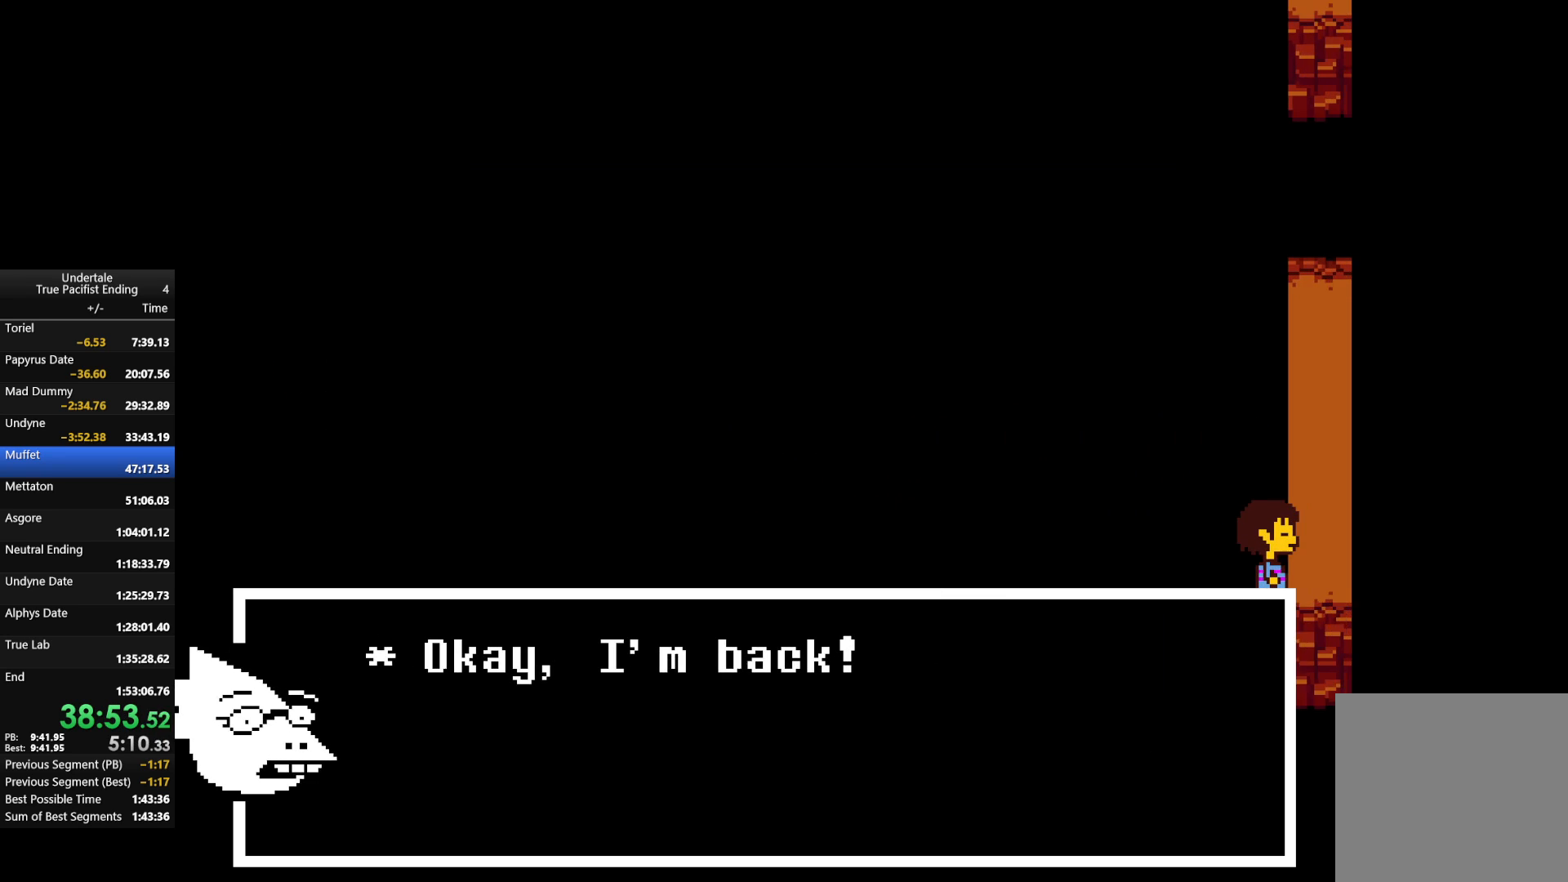
{"keys": ["right"], "events": []}
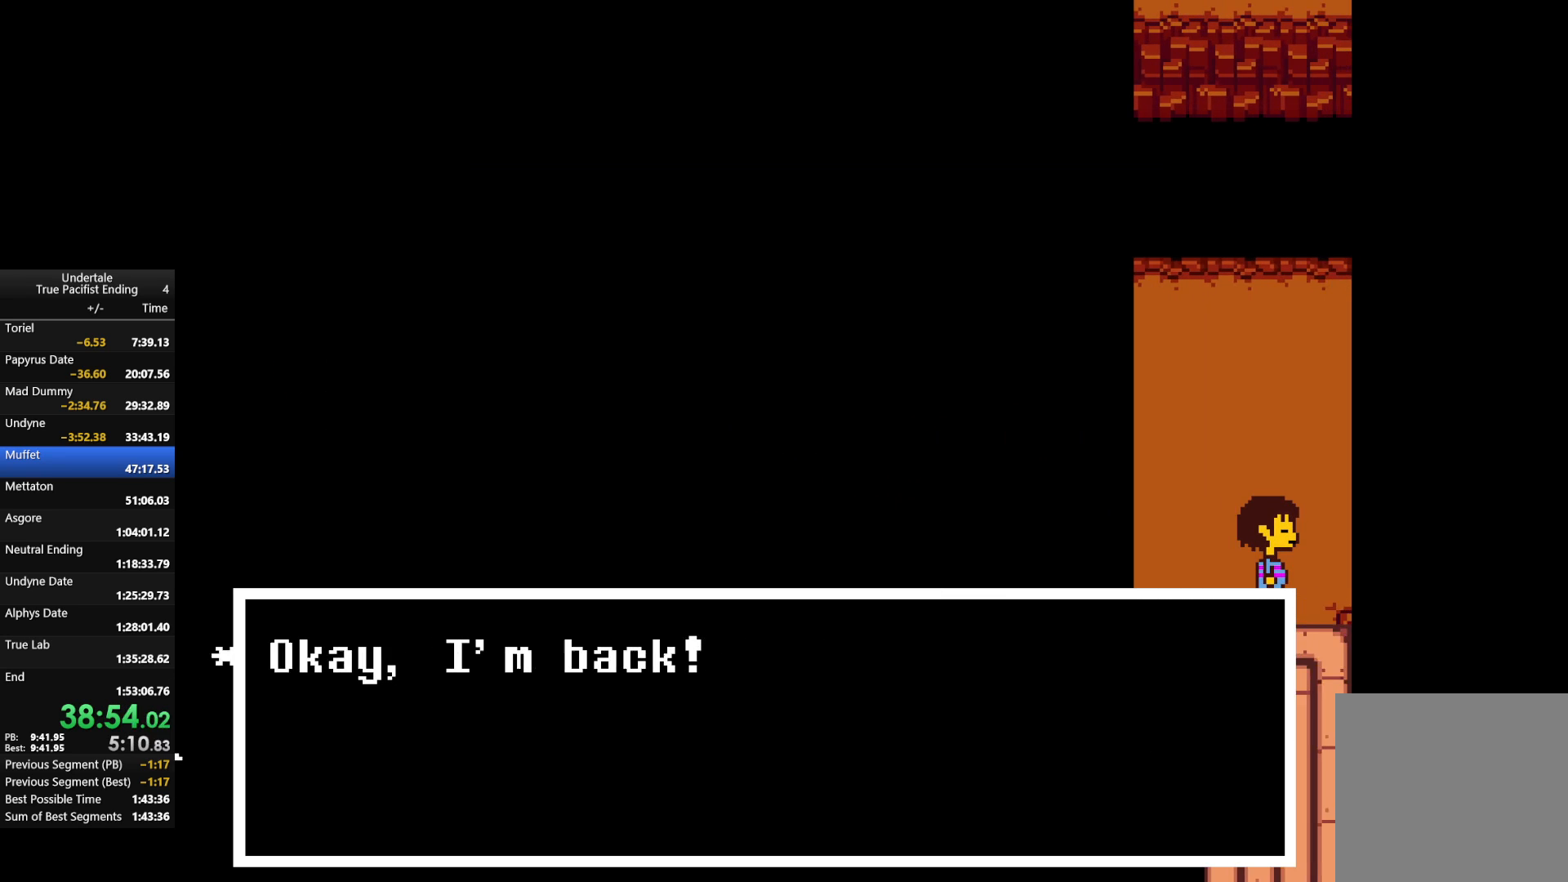
{"keys": ["right"], "events": []}
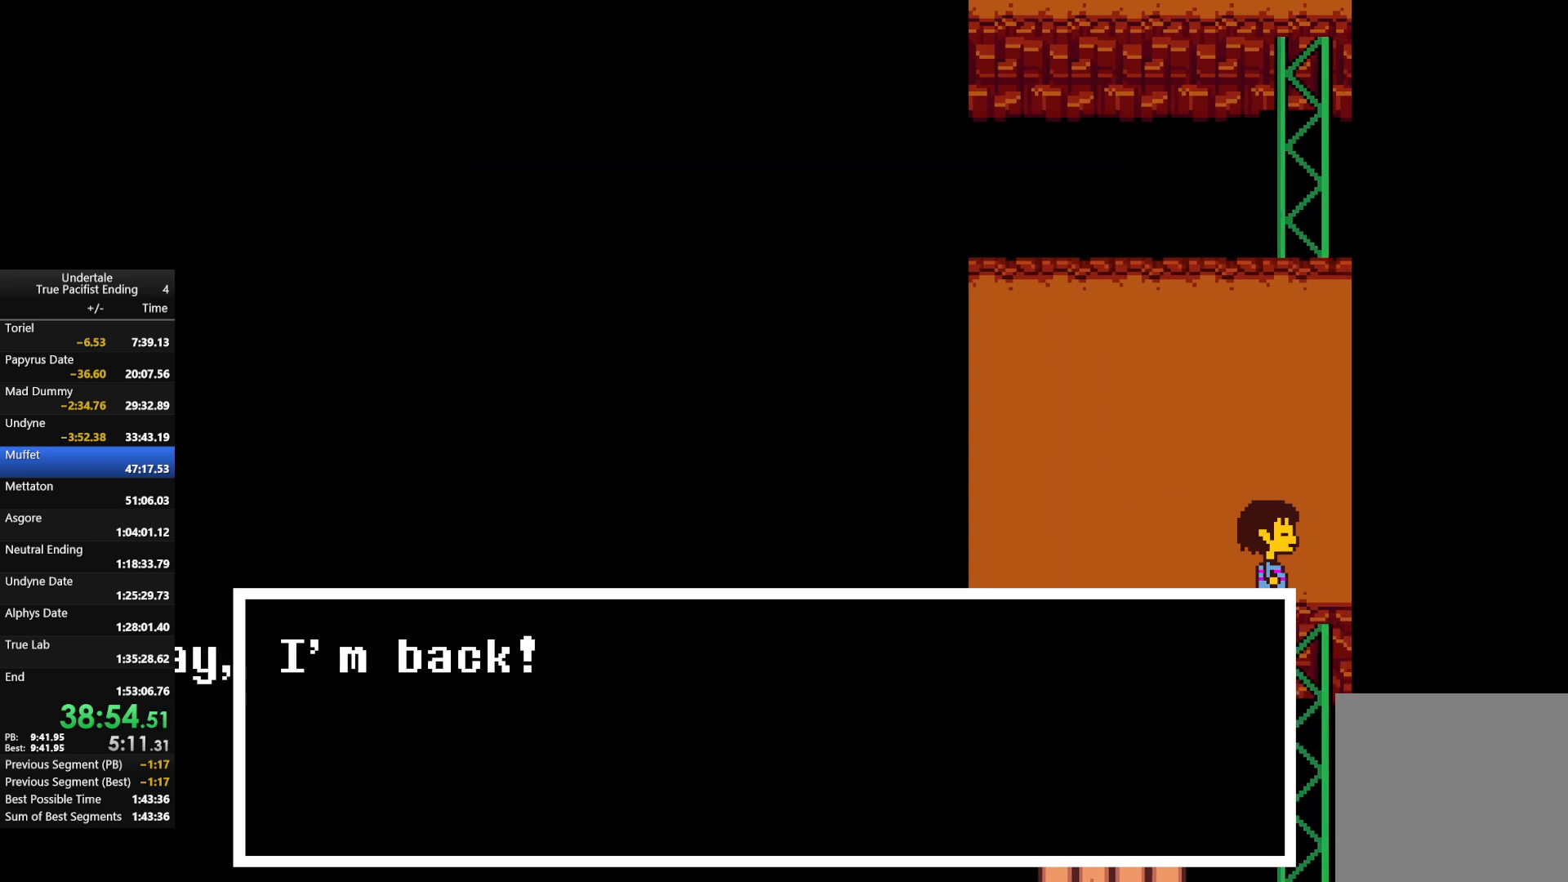
{"keys": ["right"], "events": []}
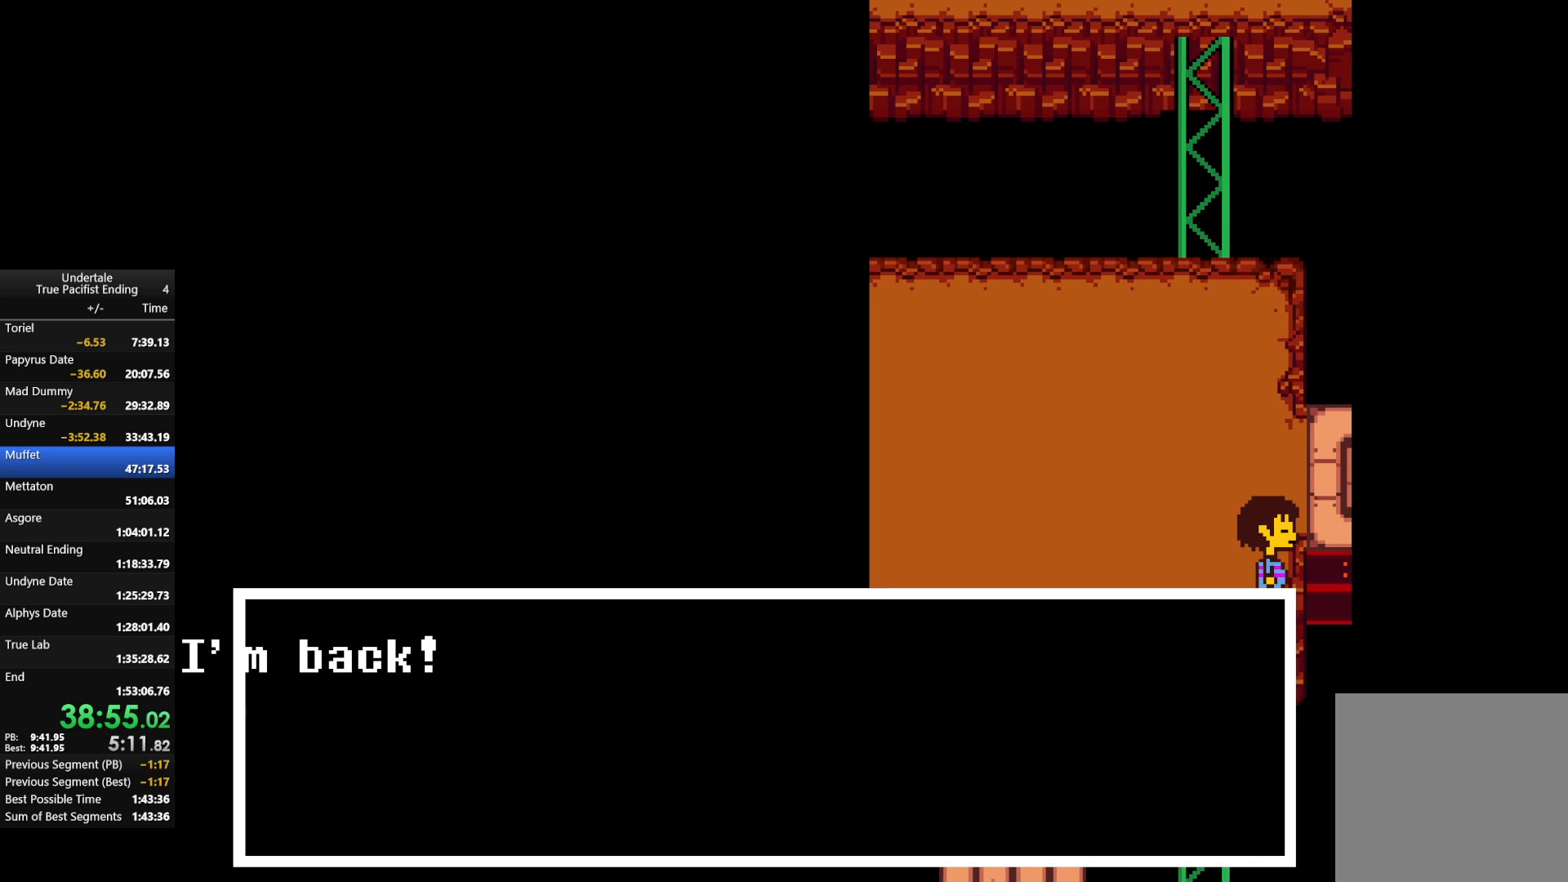
{"keys": ["right"], "events": [[200, "up", "down"], [500, "up", "up"]]}
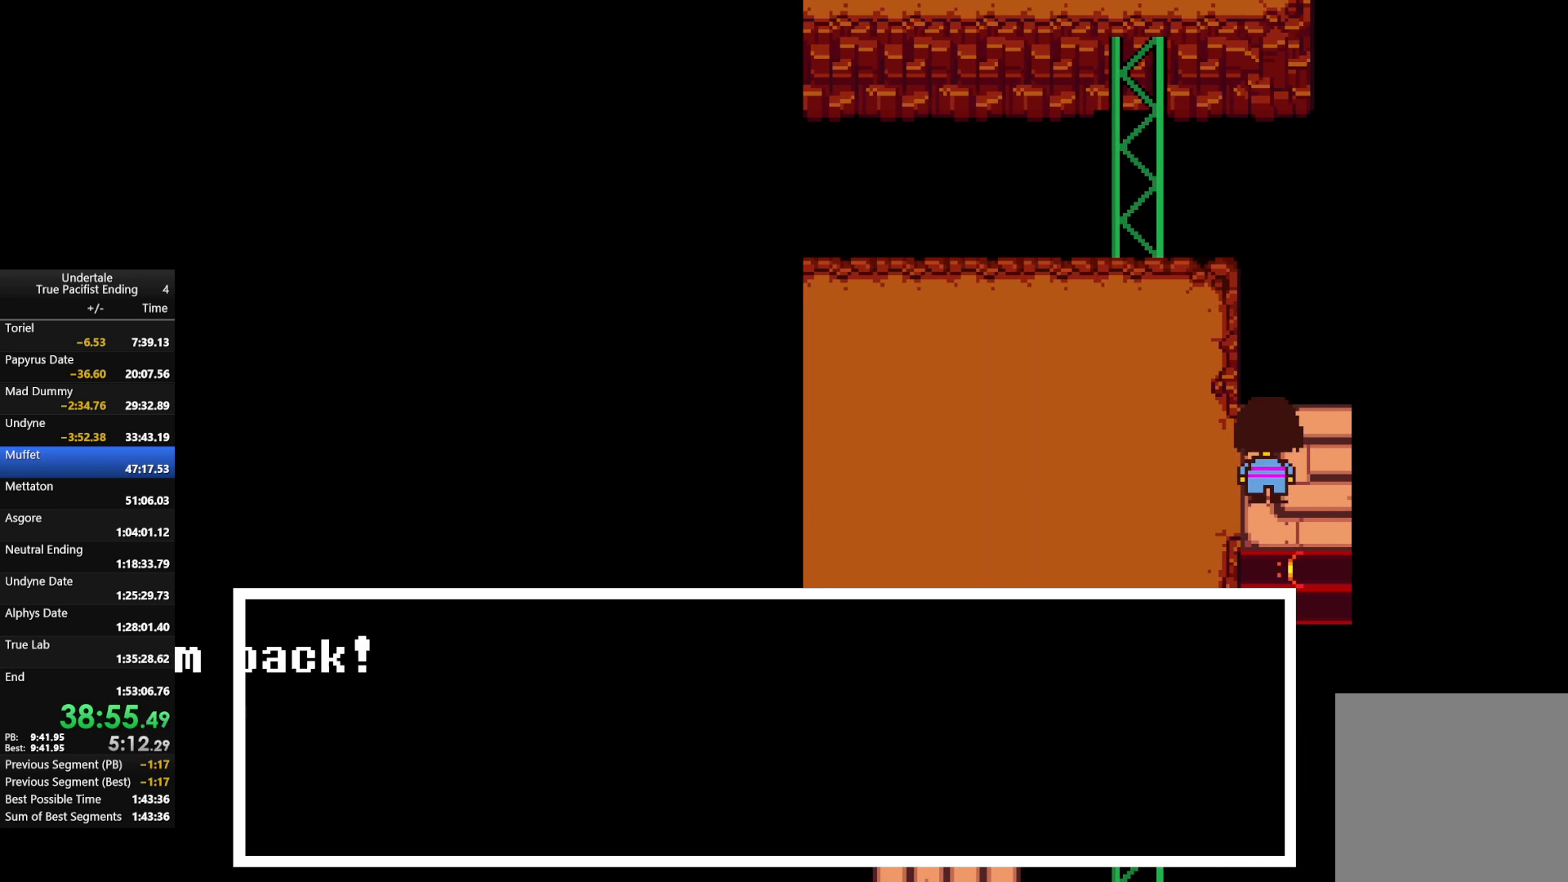
{"keys": ["right"], "events": []}
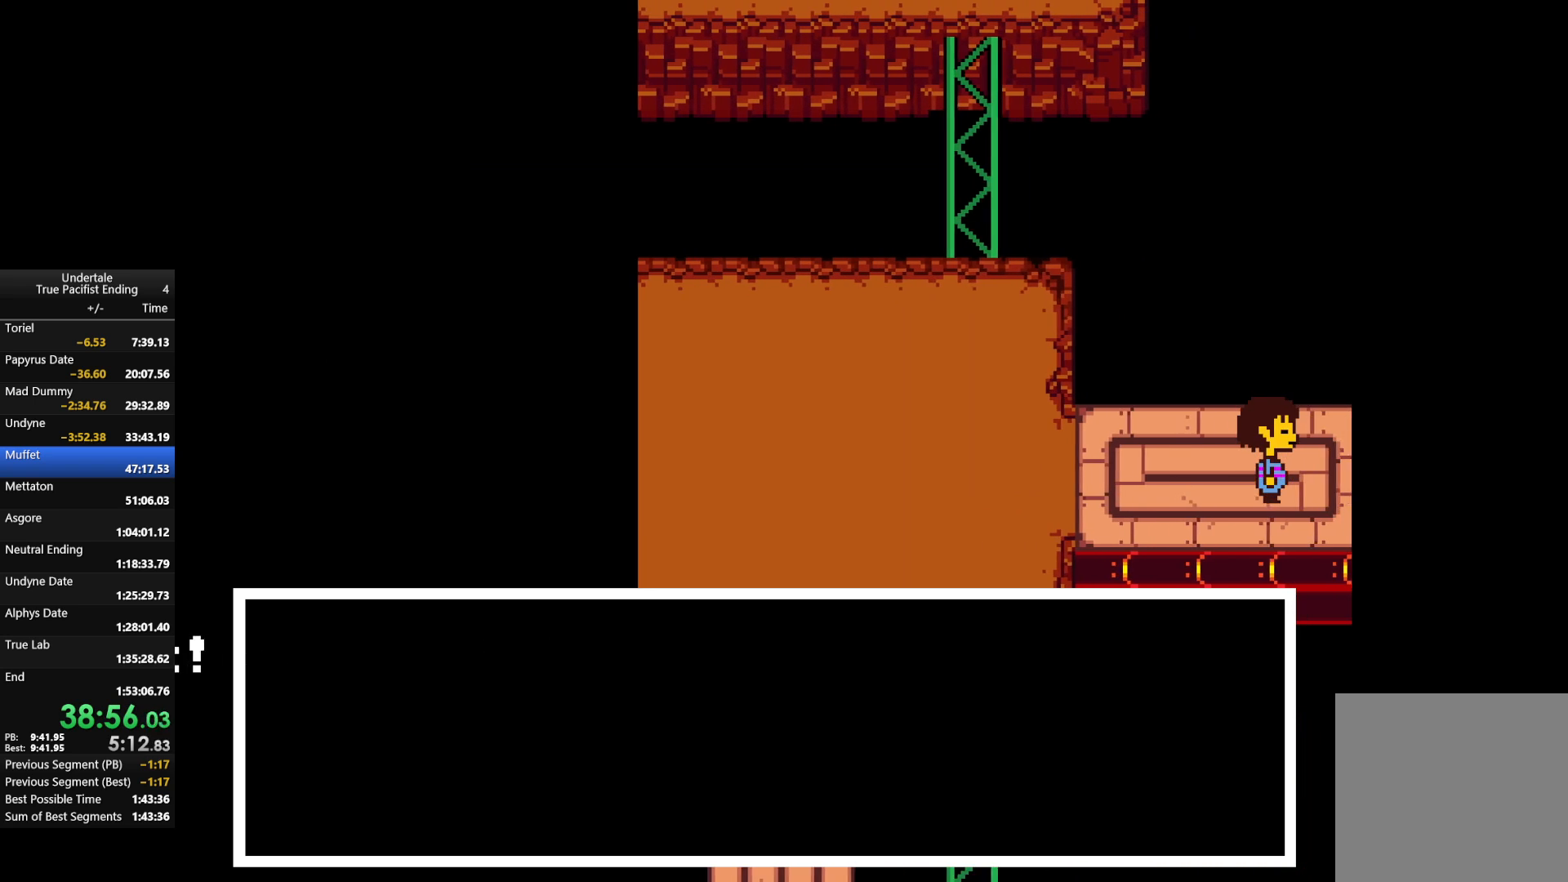
{"keys": ["right"], "events": []}
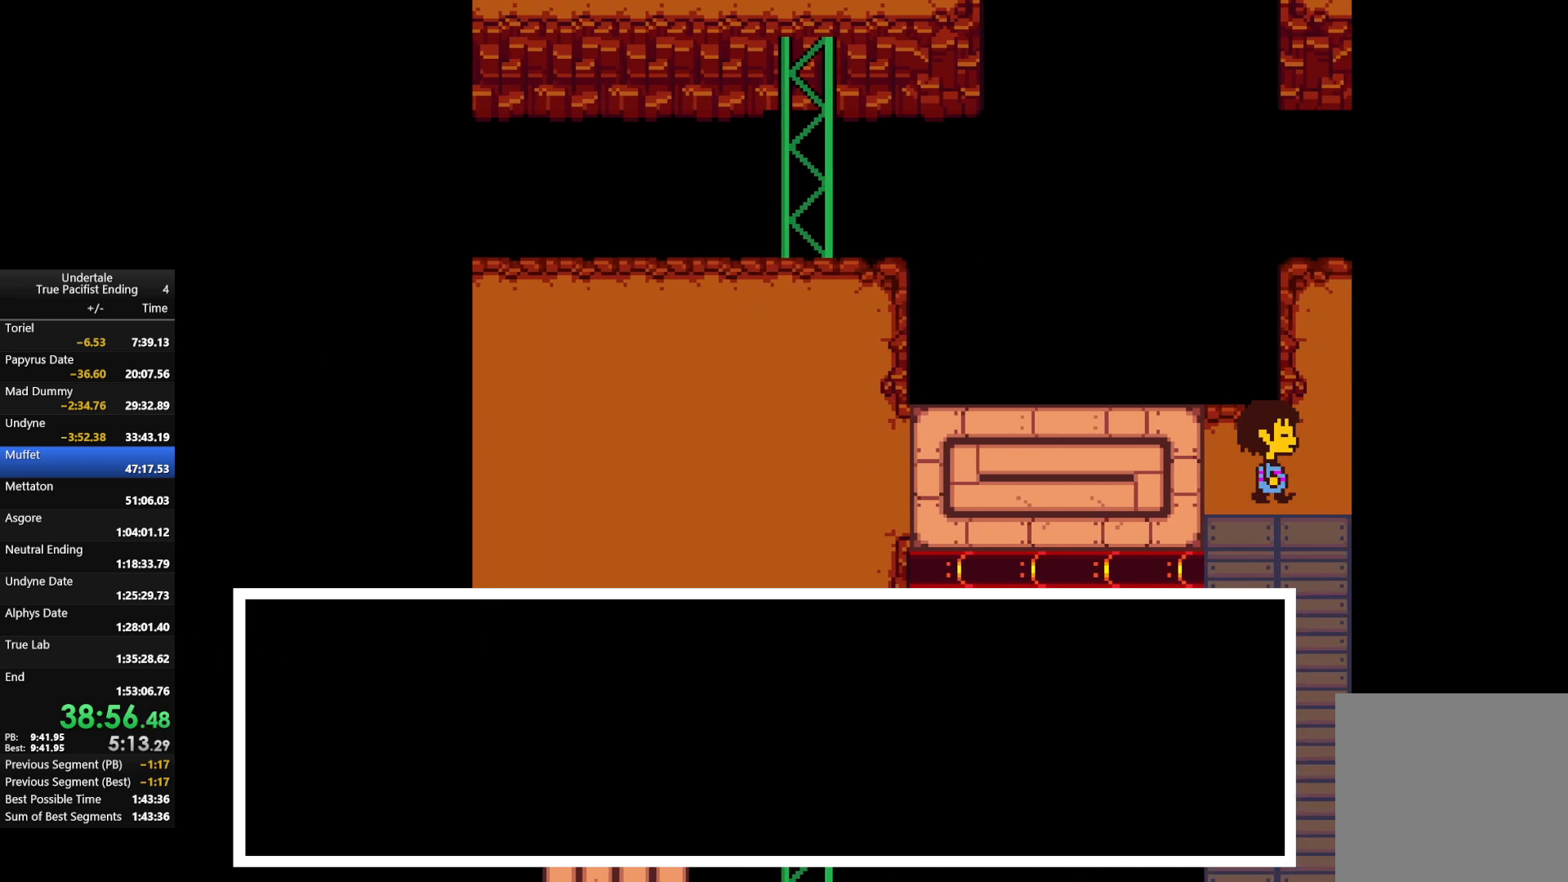
{"keys": ["right"], "events": []}
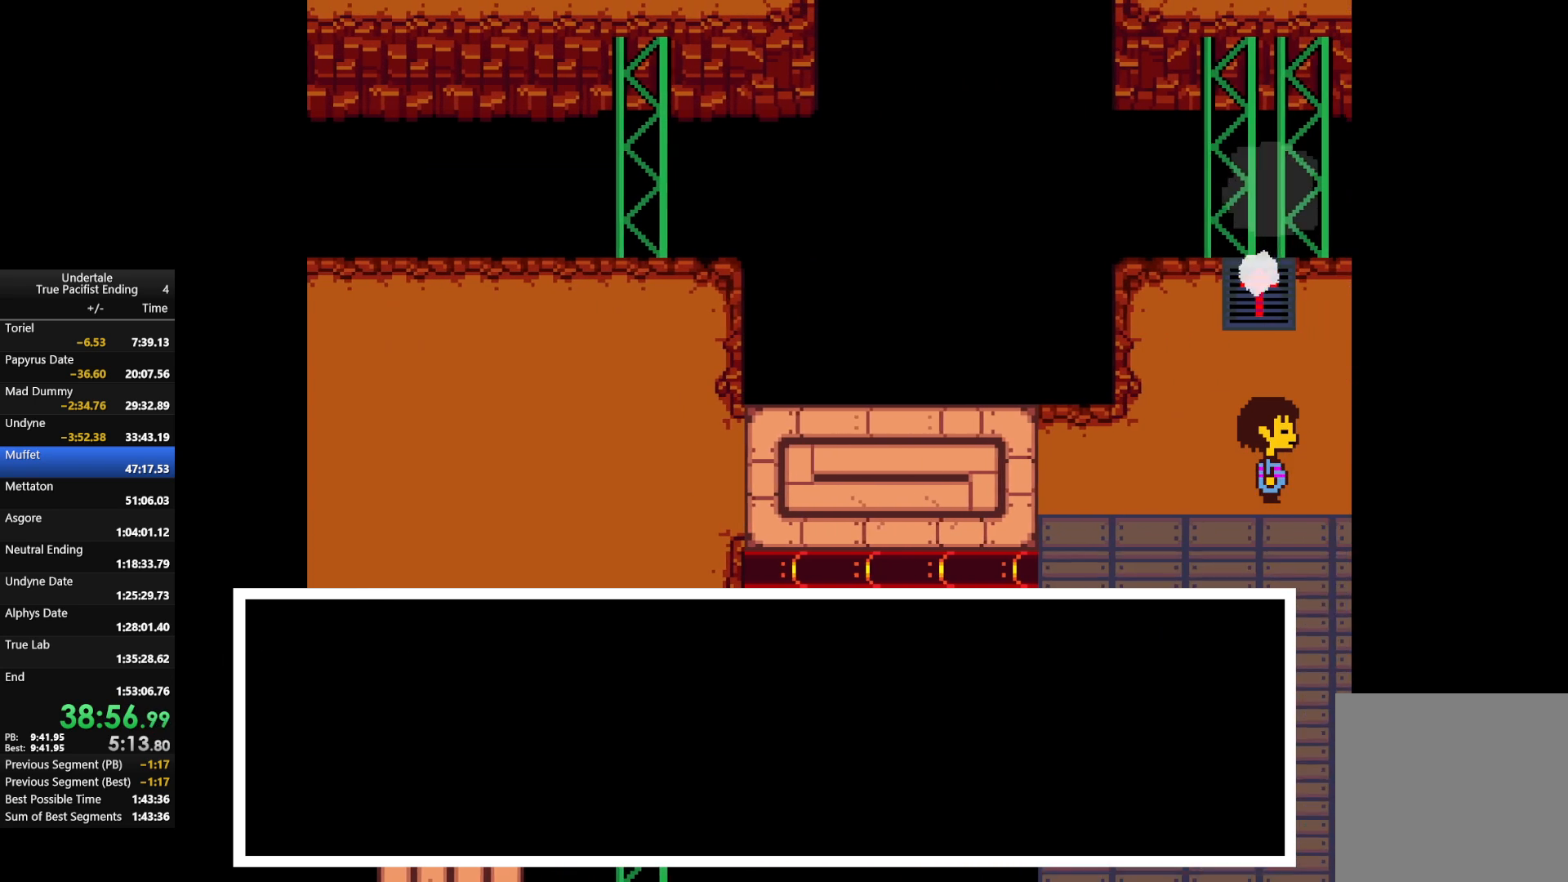
{"keys": ["right", "up"], "events": [[500, "up", "down"]]}
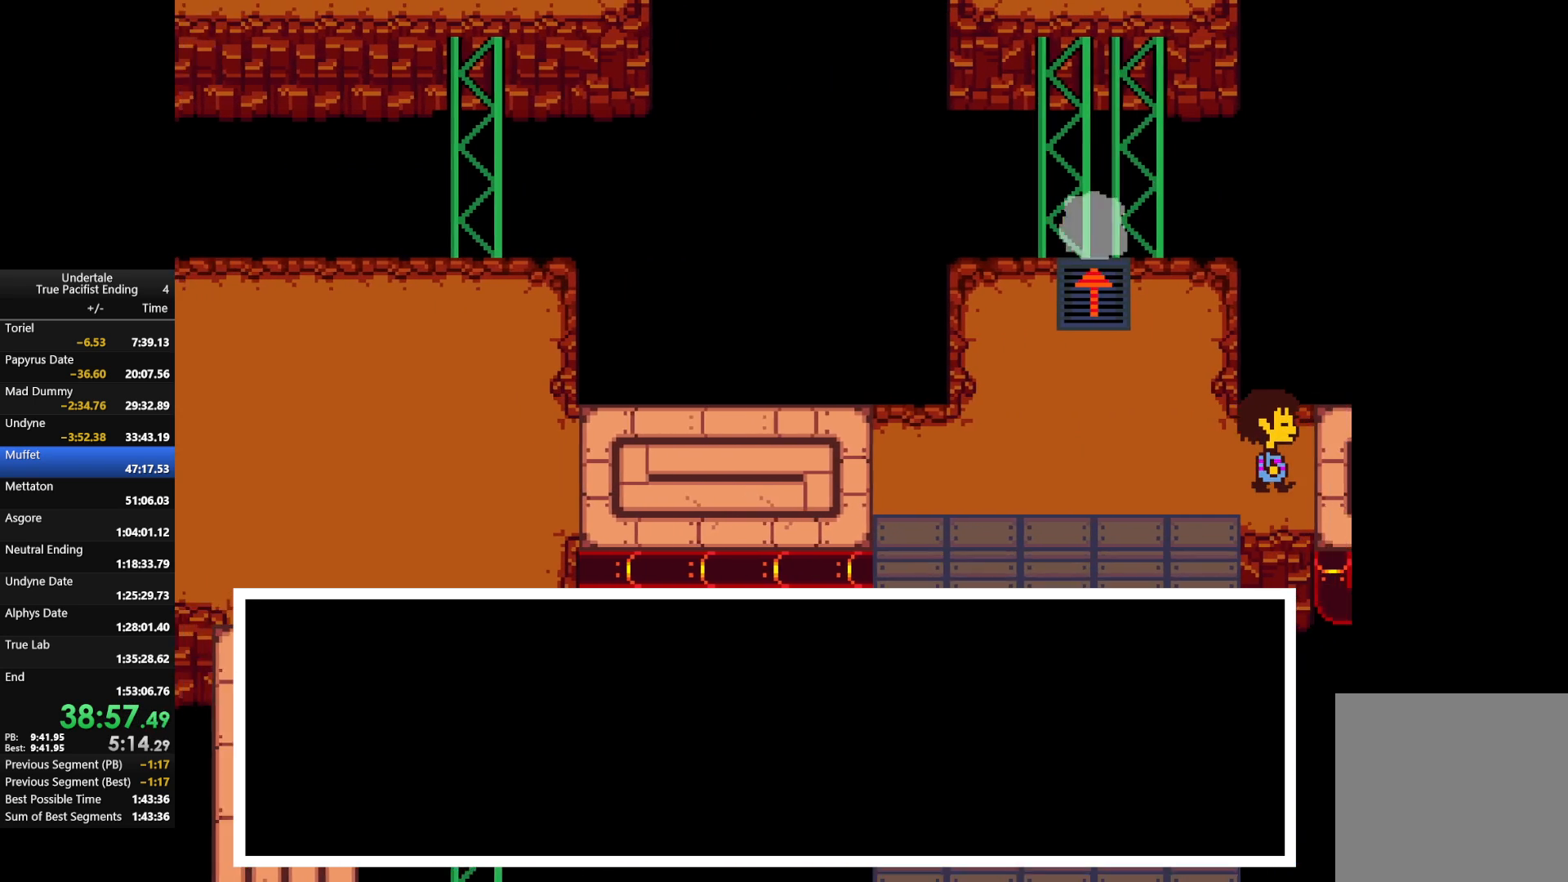
{"keys": ["right", "up"], "events": []}
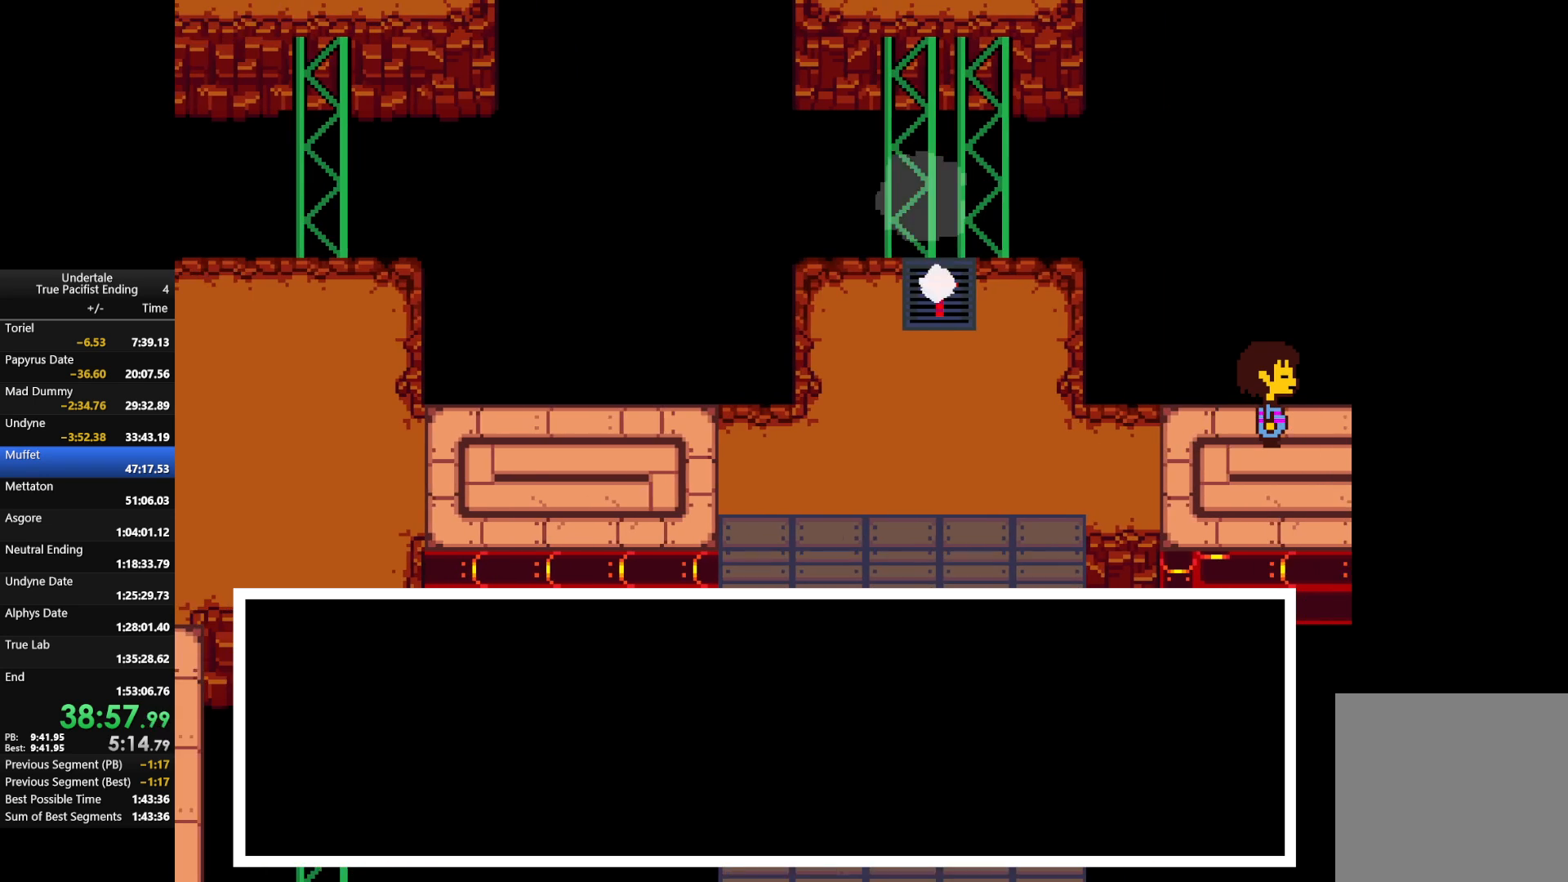
{"keys": ["right", "up"], "events": []}
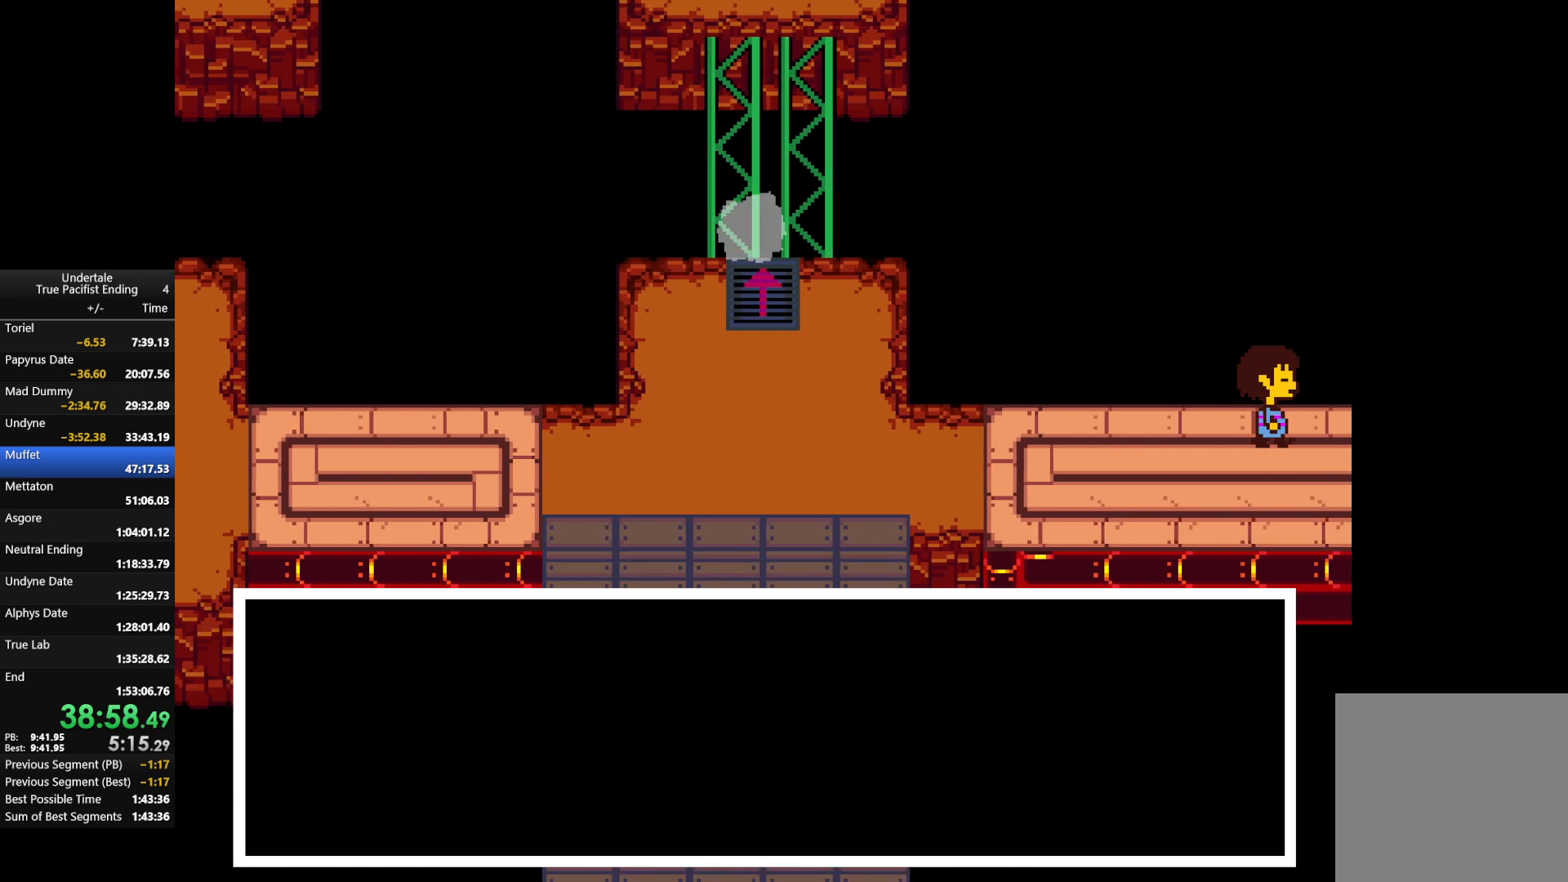
{"keys": ["right", "up"], "events": []}
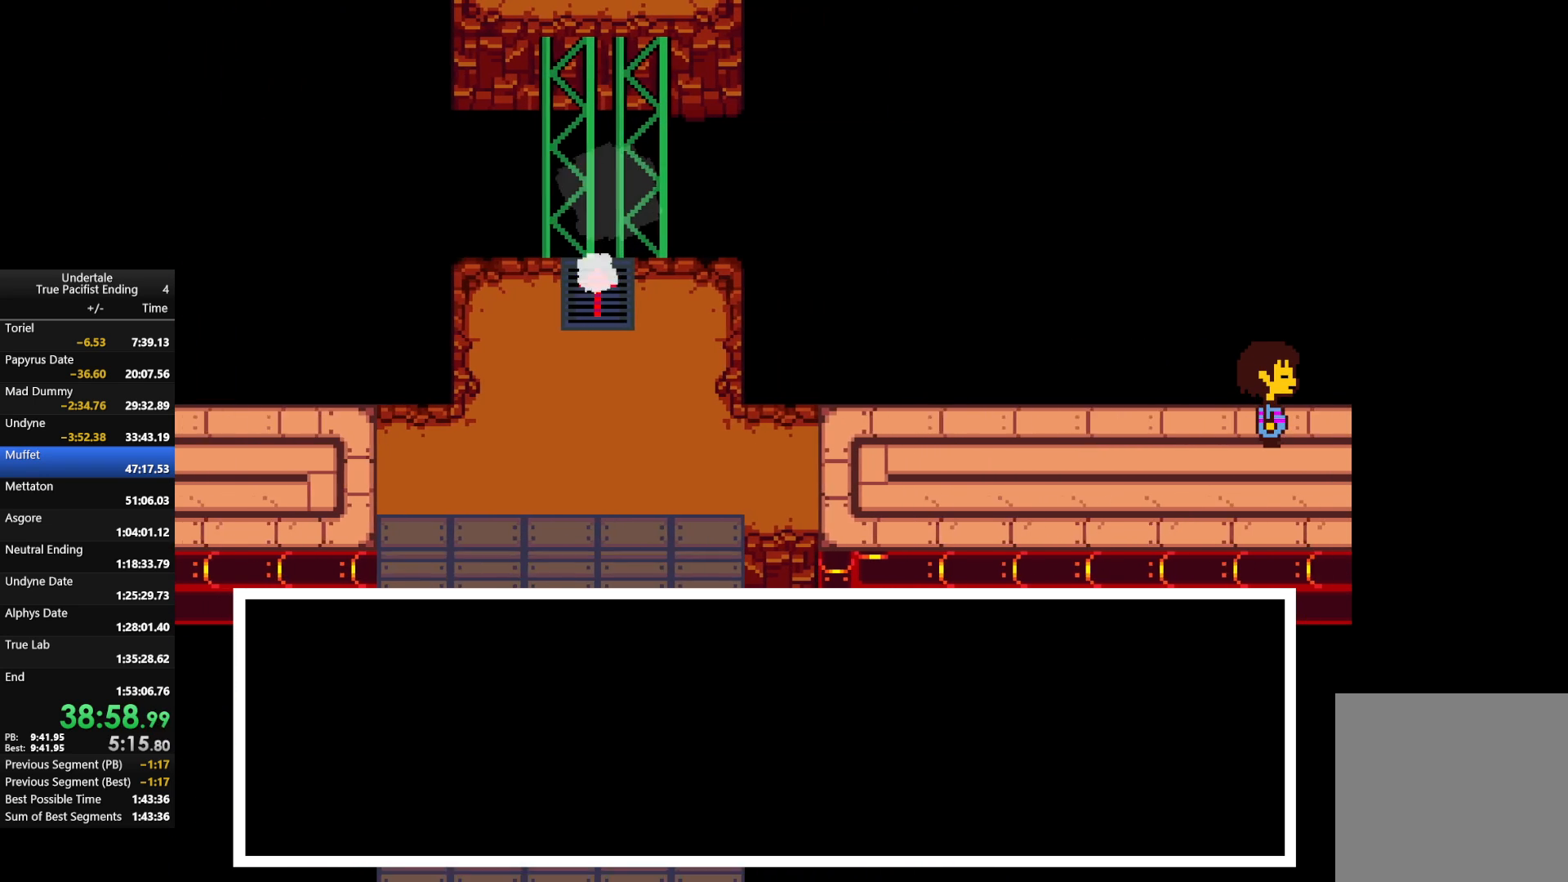
{"keys": ["right", "up"], "events": []}
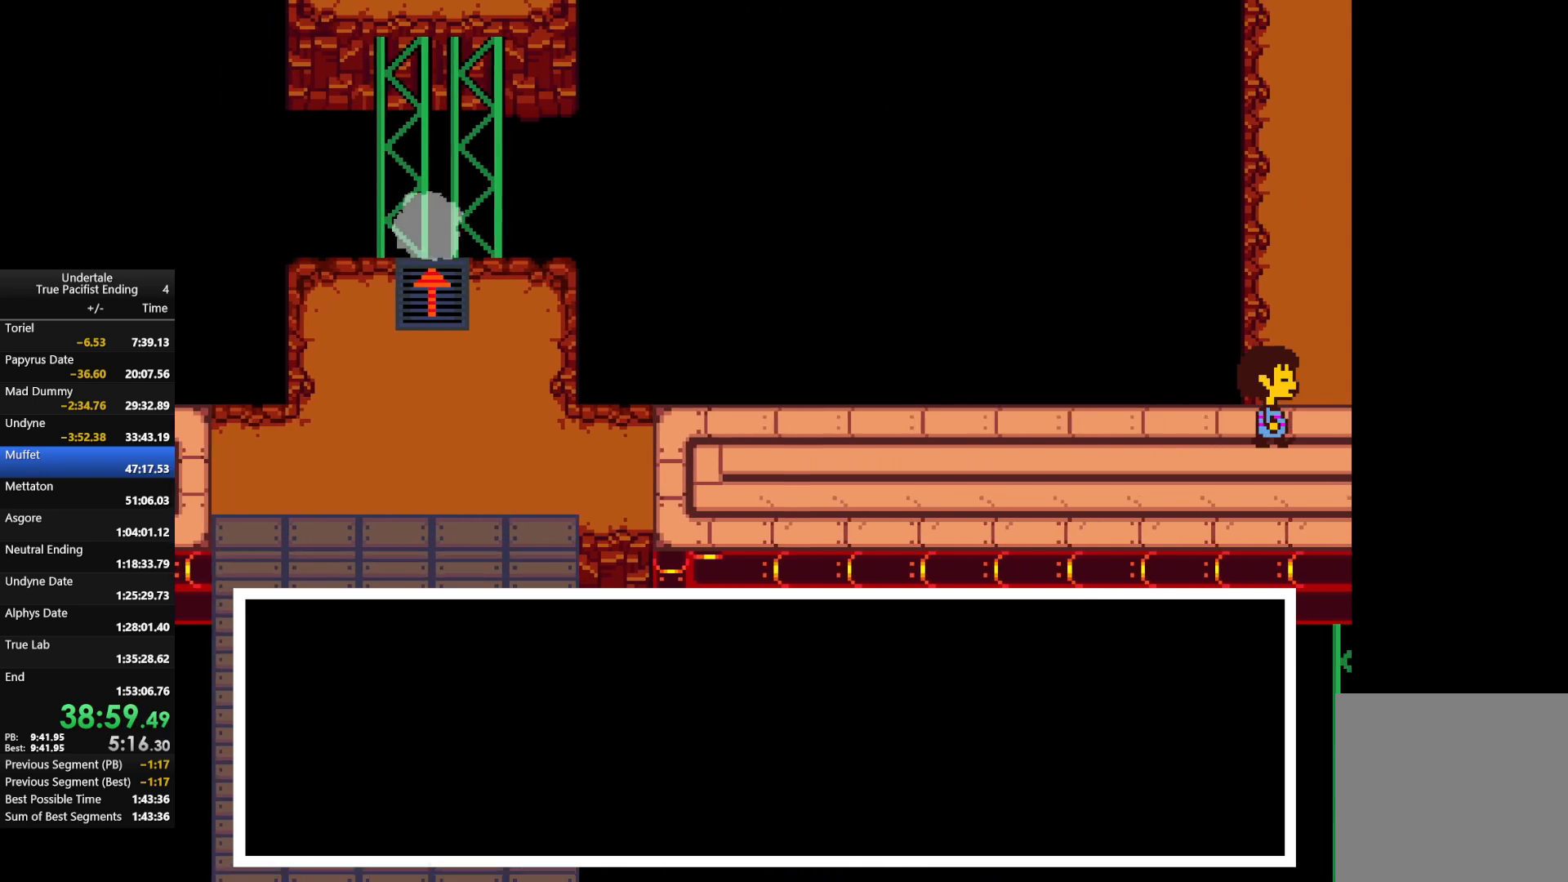
{"keys": ["left", "up"], "events": [[267, "left", "down"], [267, "right", "up"]]}
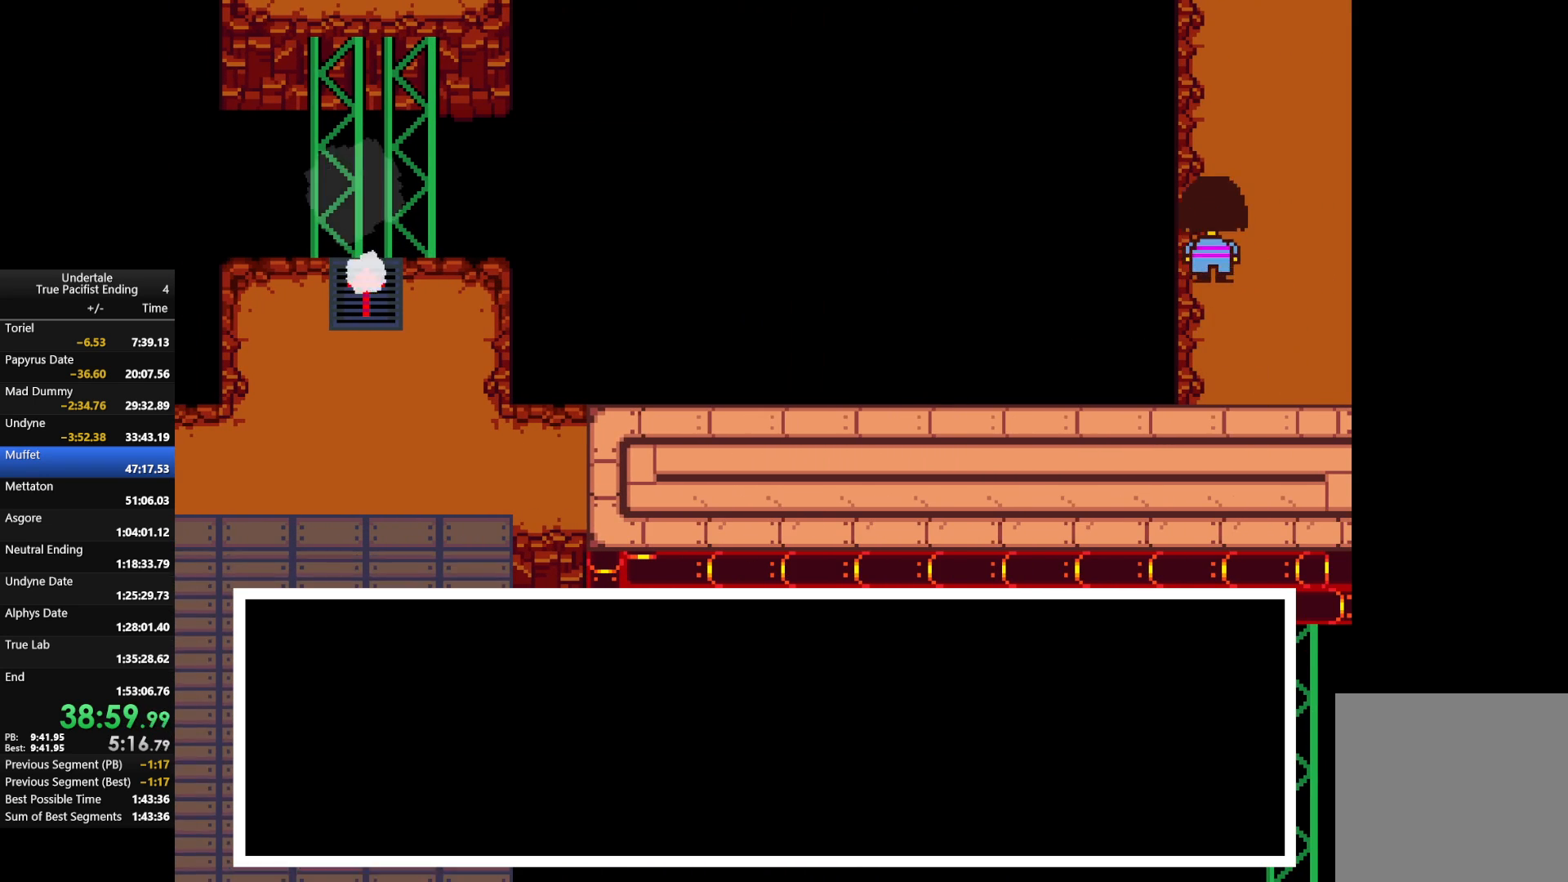
{"keys": ["up"], "events": [[333, "left", "up"]]}
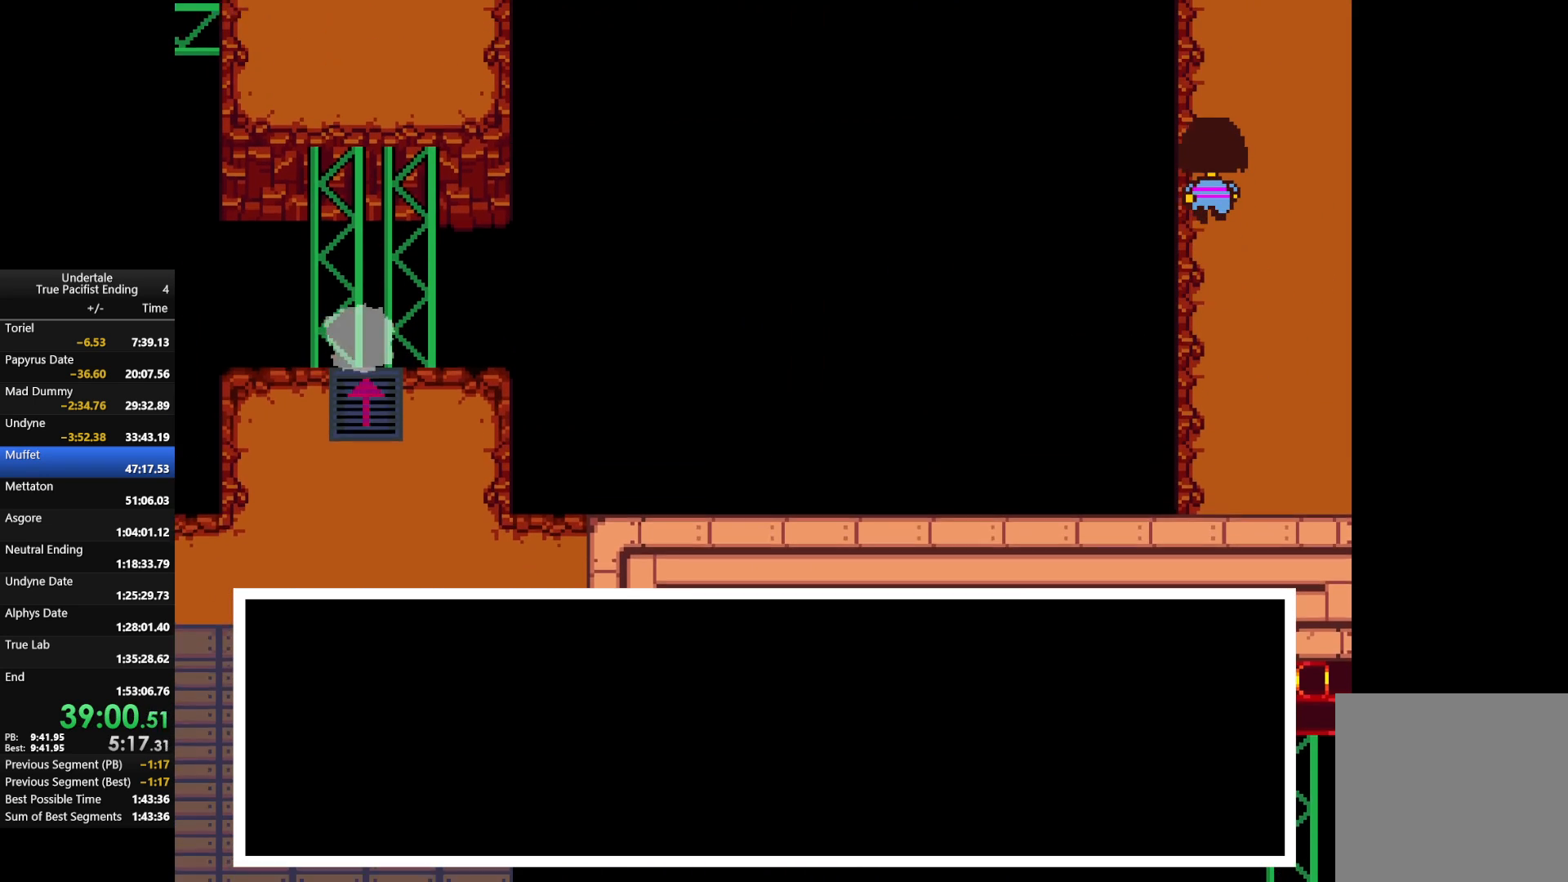
{"keys": ["up"], "events": []}
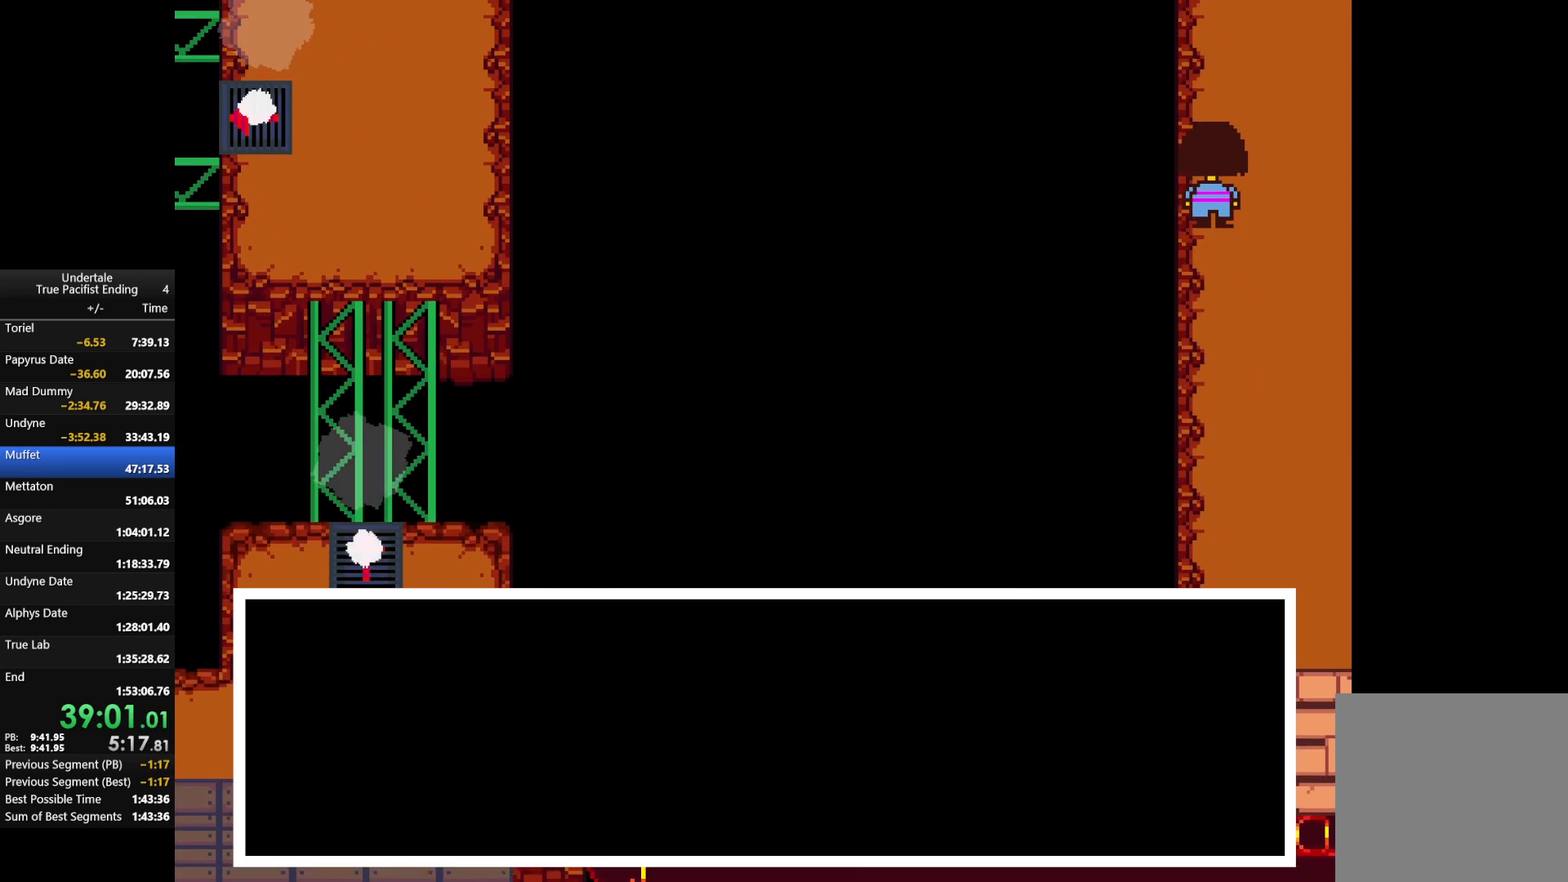
{"keys": ["up"], "events": []}
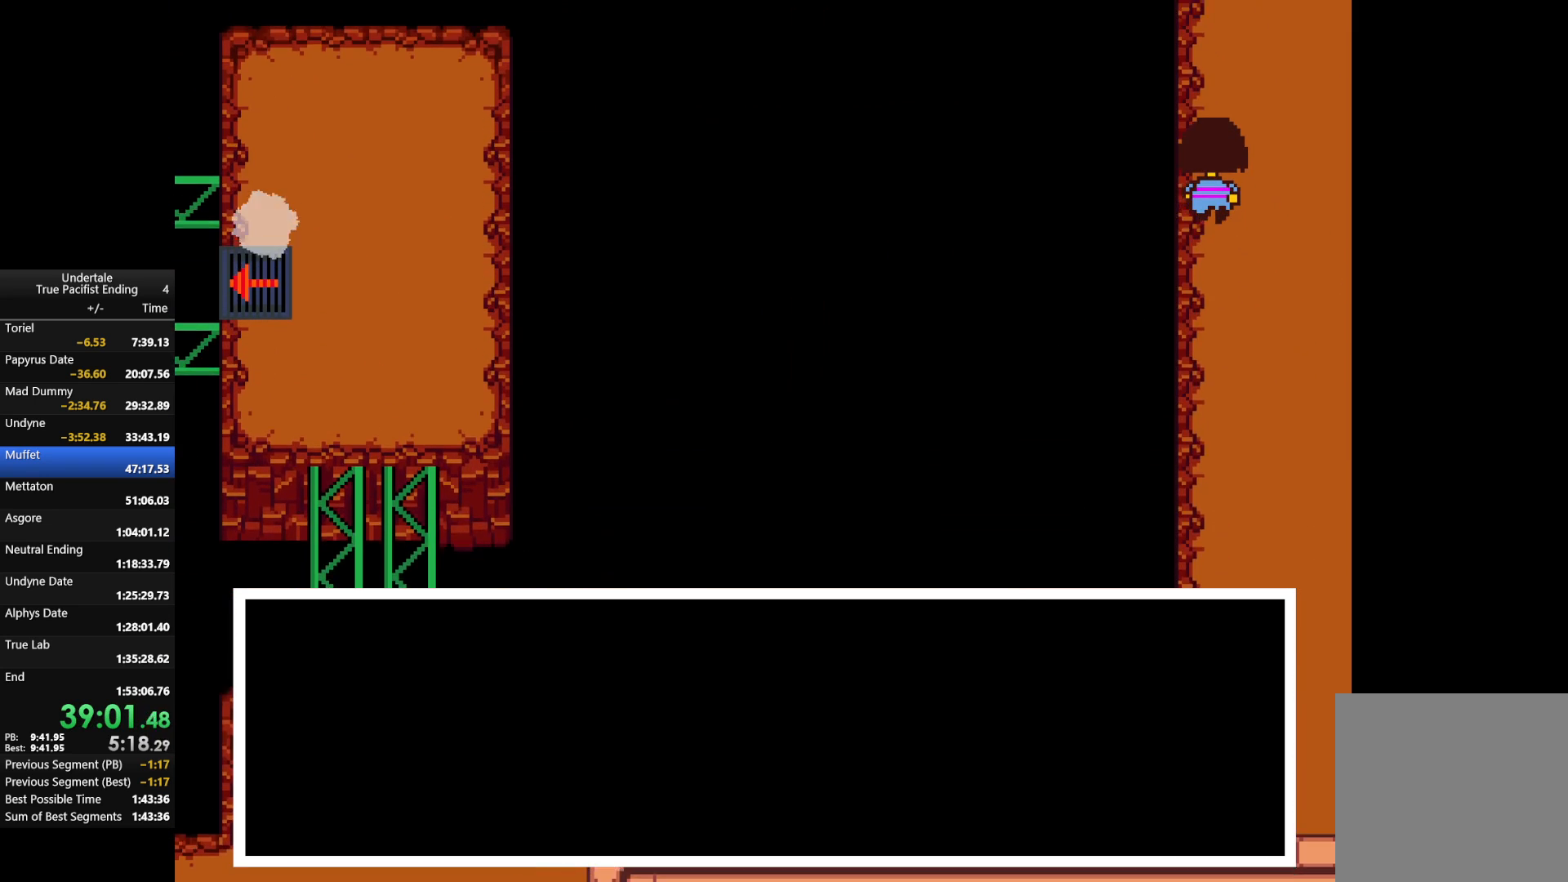
{"keys": ["up"], "events": []}